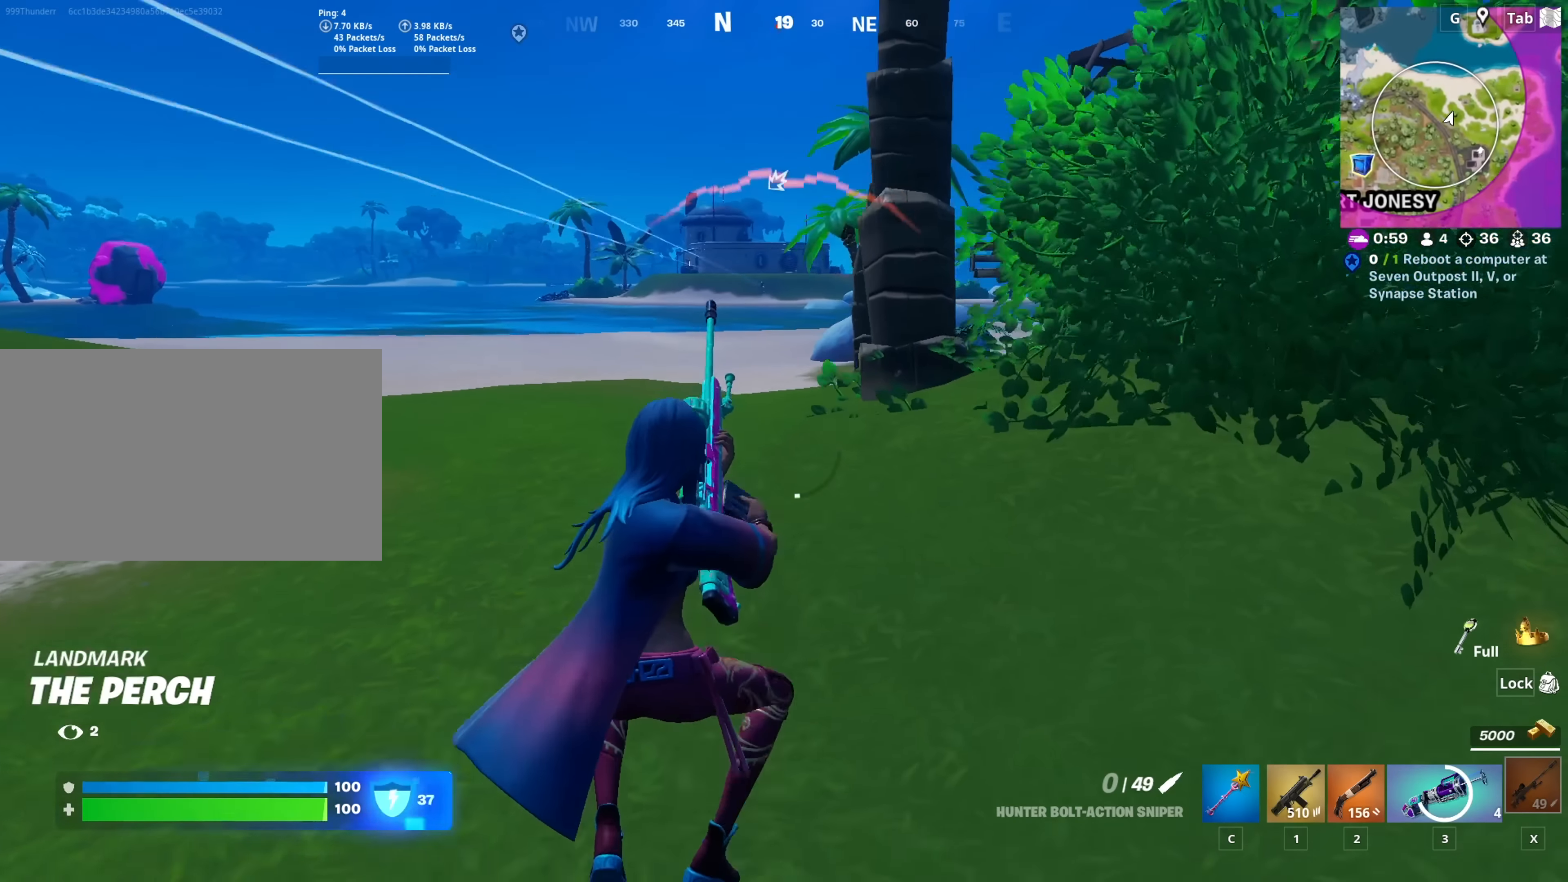
Gameplay with keyboard and mouse; each line is a JSON object with the keys and mouse buttons held at the frame after it. "events" lists presses ("down") and releases ("up") of "1", "2", "3", "4", "5", "a", "alt", "c", "caps_lock", "ctrl", "d", "e", "f", "g", "q", "r", "s", "shift", "space", "t", "tab", "v", "w", "x", "z", "mouse_left", "mouse_wheel" and "mouse_right" between this image and that frame as [ms after this image, input, new state], when the widget could be followed in between. "mouse_left", "mouse_wheel", "mouse_right" = the "left", "wheel", "right" buttons of the "mouse" list. No other keys are recorded. "wheel" means that the mouse wheel is clicked or scrolled. "mouse_move" is the direction in which the mouse moves at that frame (one of eight, or "still"), when it could be read.
{"keys": ["w"], "mouse": [], "mouse_move": "still", "events": [[300, "d", "up"]]}
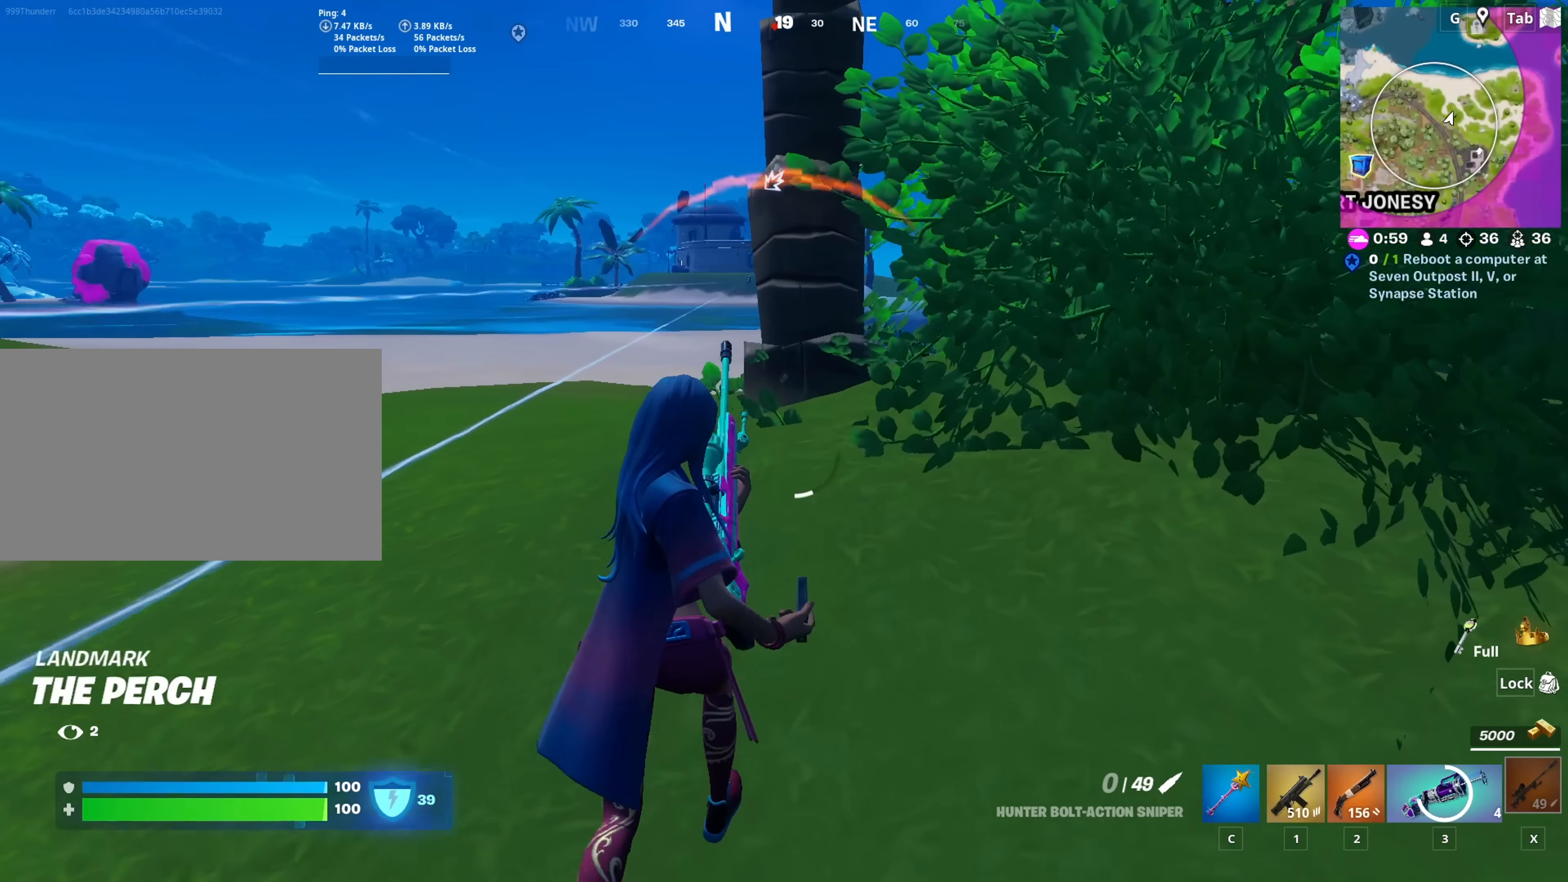
{"keys": ["a", "w"], "mouse": [], "mouse_move": "up", "events": [[184, "a", "down"]]}
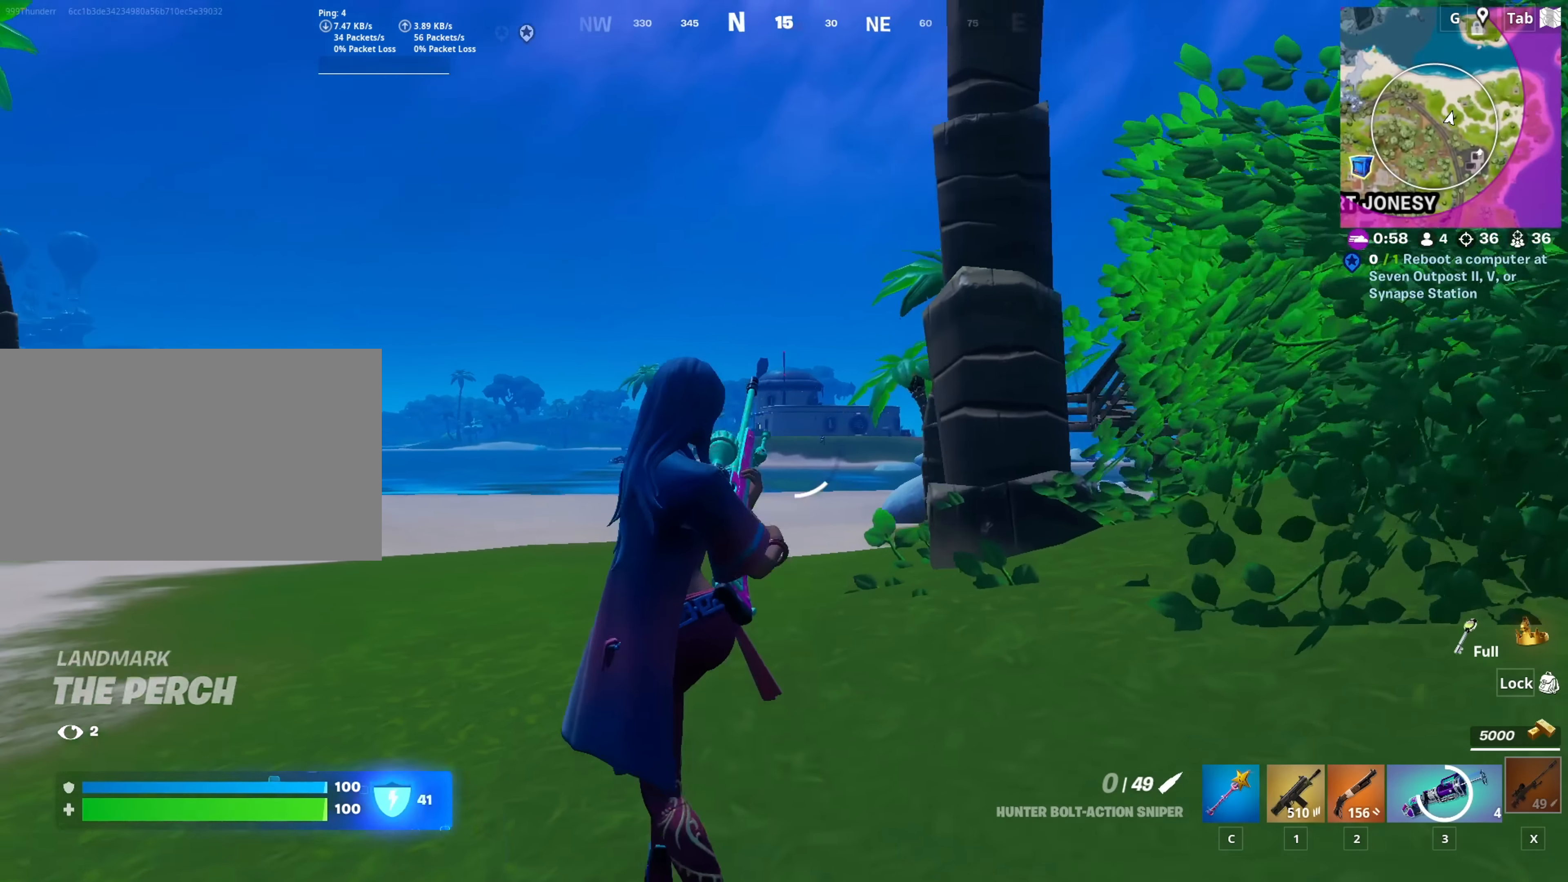
{"keys": ["d", "w"], "mouse": [], "mouse_move": "still", "events": [[283, "a", "up"], [434, "d", "down"]]}
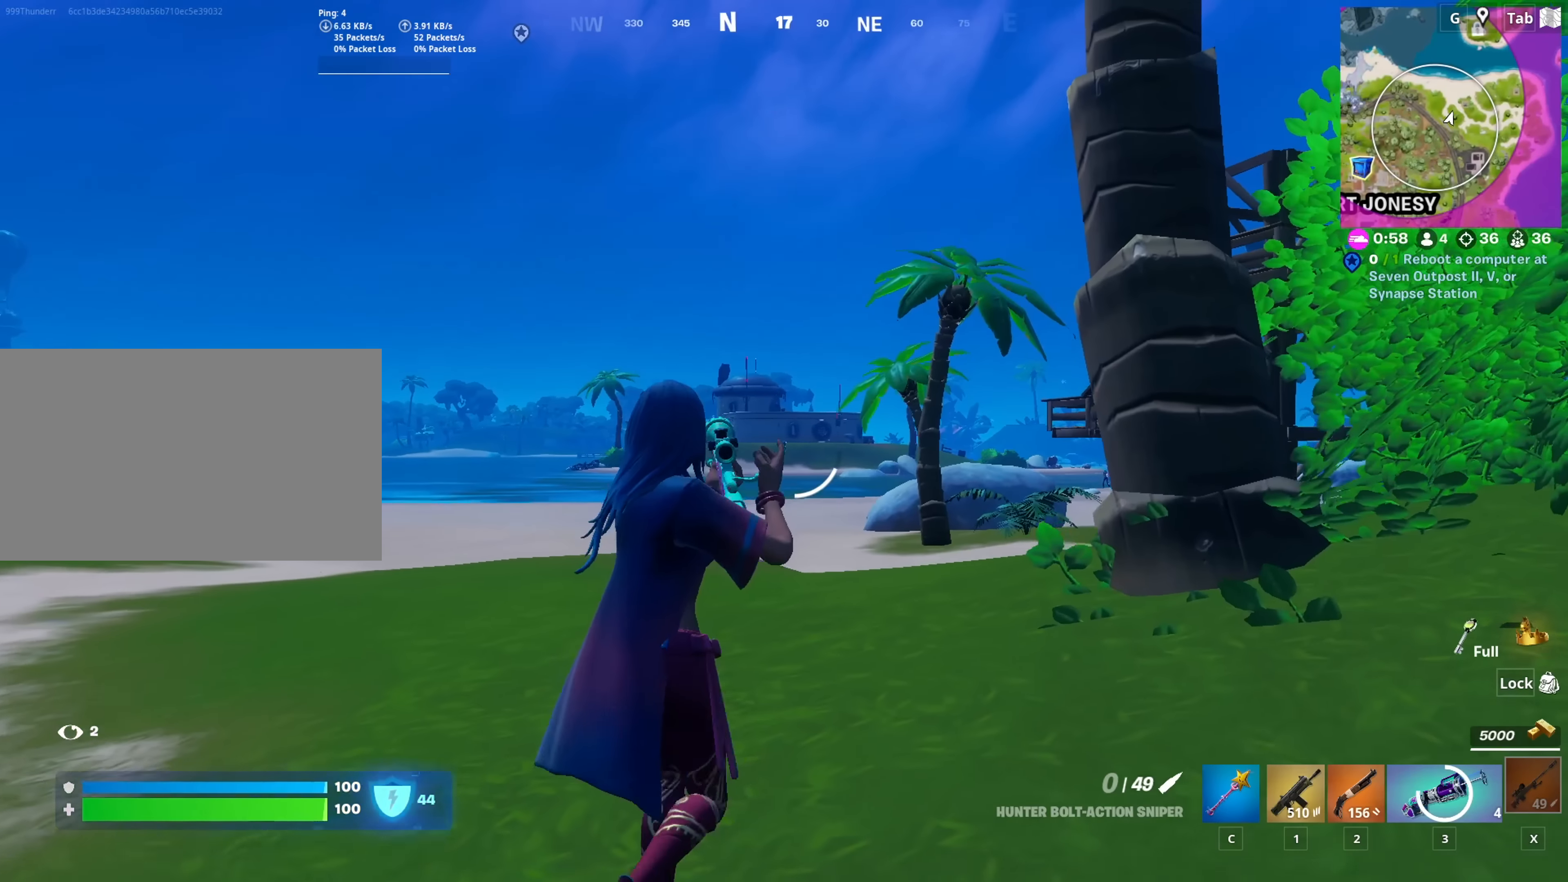
{"keys": ["w"], "mouse": [], "mouse_move": "still", "events": [[434, "d", "up"]]}
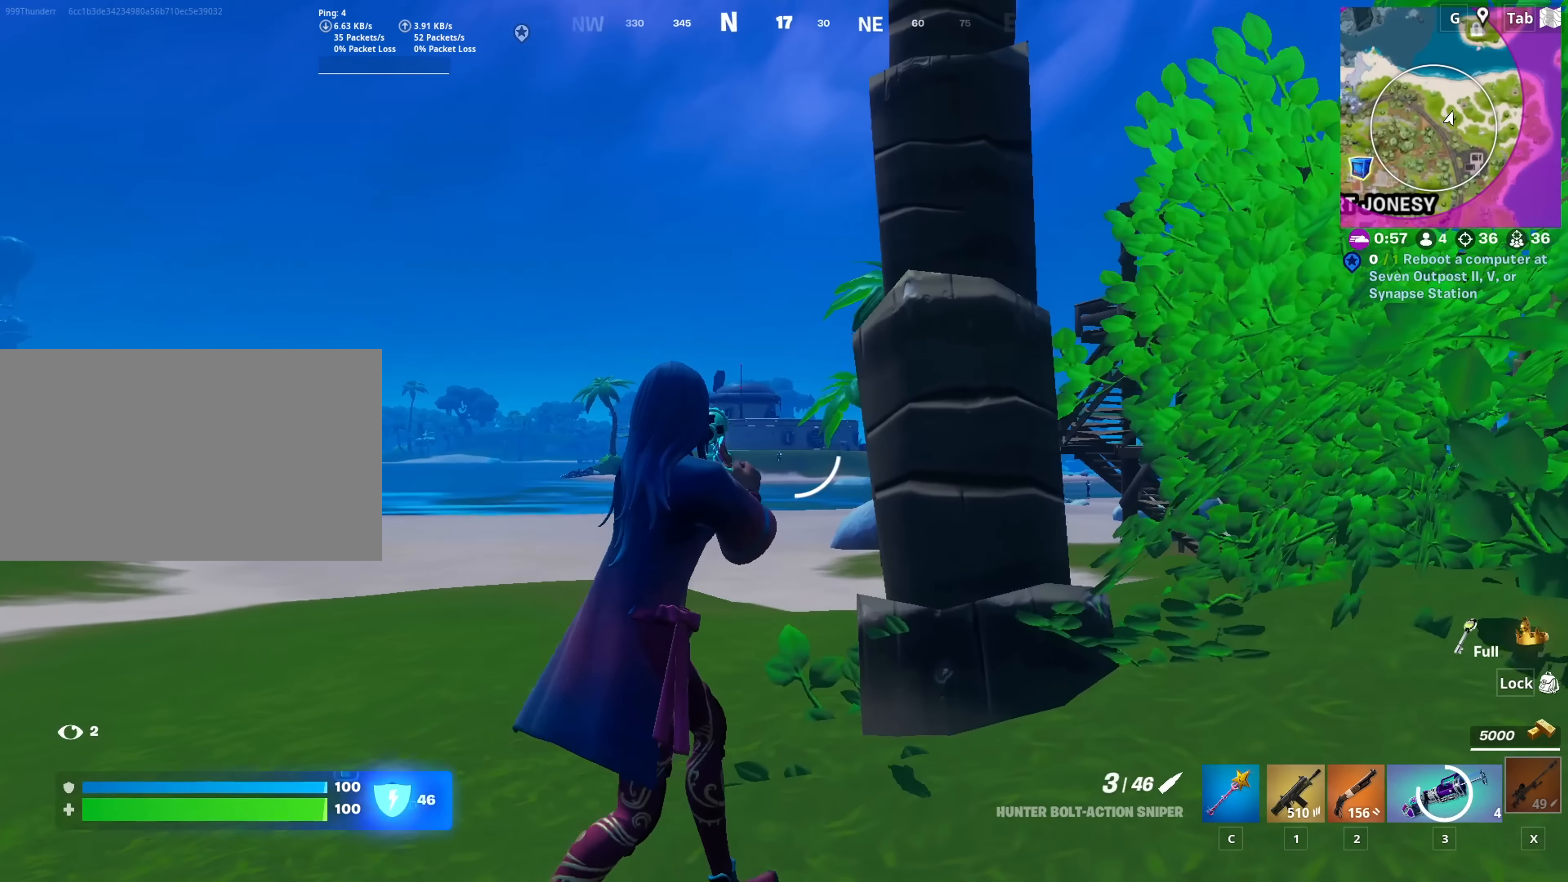
{"keys": ["d", "w"], "mouse": ["right"], "mouse_move": "still", "events": [[133, "mouse_right", "down"], [217, "a", "down"], [400, "a", "up"], [450, "d", "down"]]}
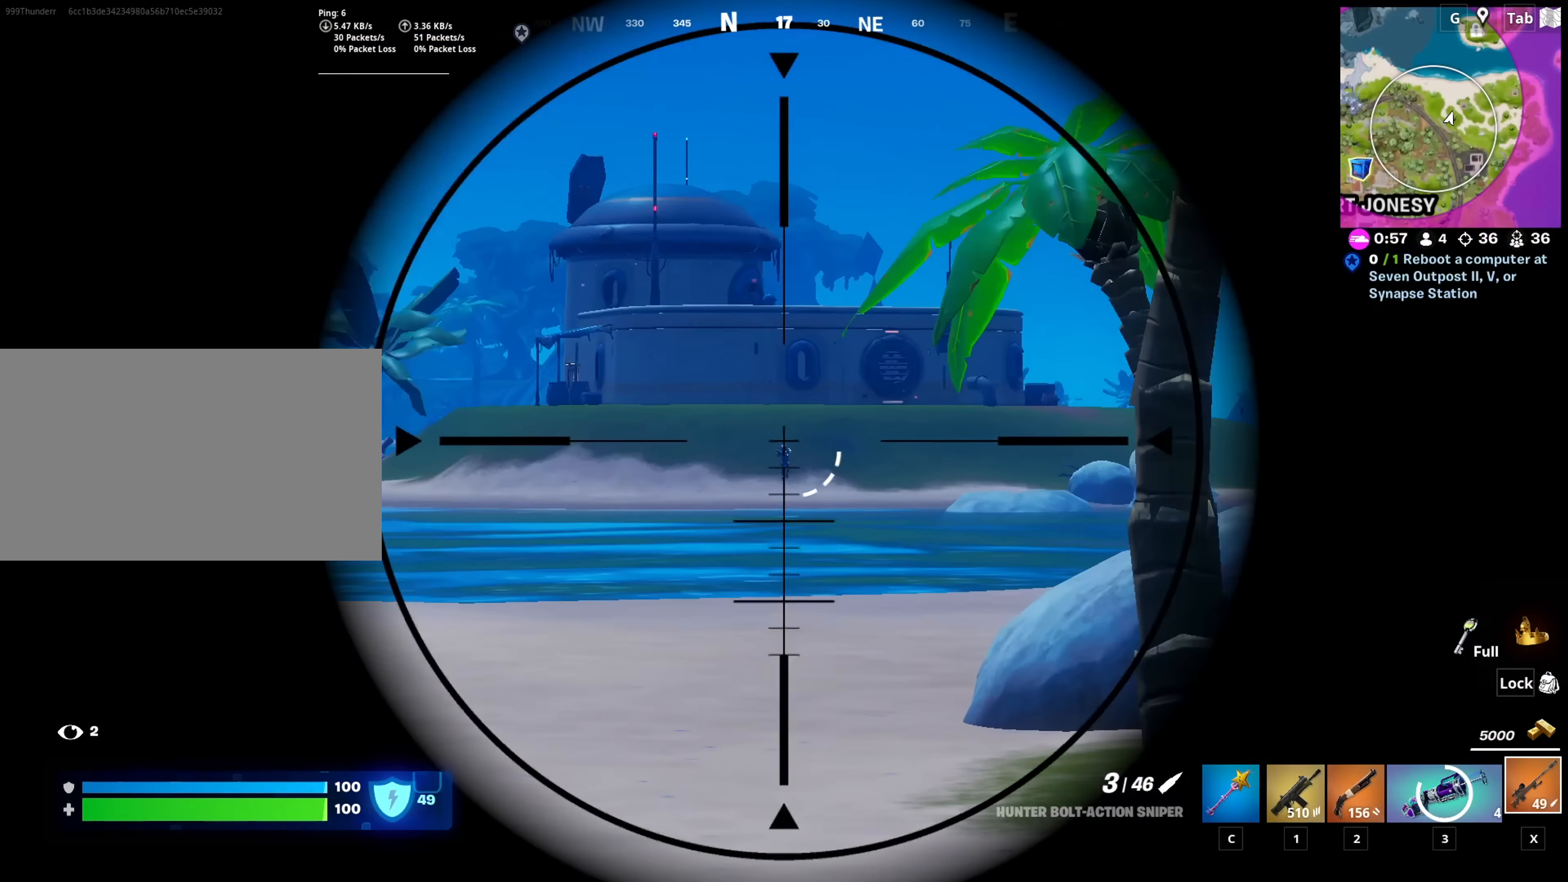
{"keys": ["a", "w"], "mouse": ["right"], "mouse_move": "down-left", "events": [[100, "d", "up"], [150, "w", "up"], [283, "w", "down"], [434, "a", "down"]]}
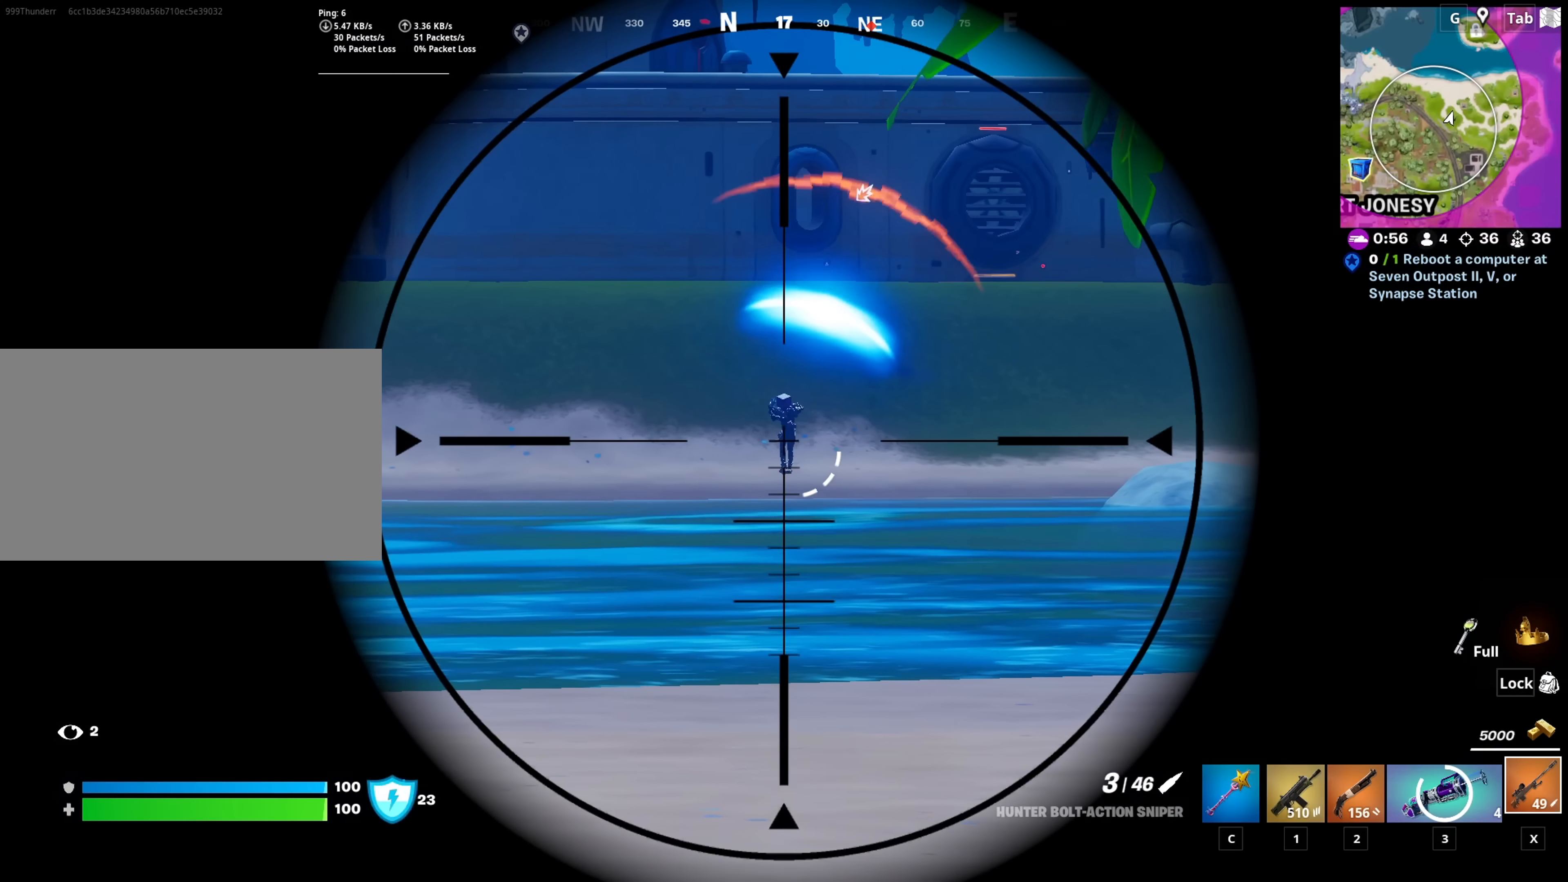
{"keys": ["1", "d", "w"], "mouse": [], "mouse_move": "still", "events": [[67, "a", "up"], [251, "d", "down"], [251, "mouse_left", "down"], [351, "mouse_left", "up"], [401, "mouse_right", "up"], [434, "1", "down"]]}
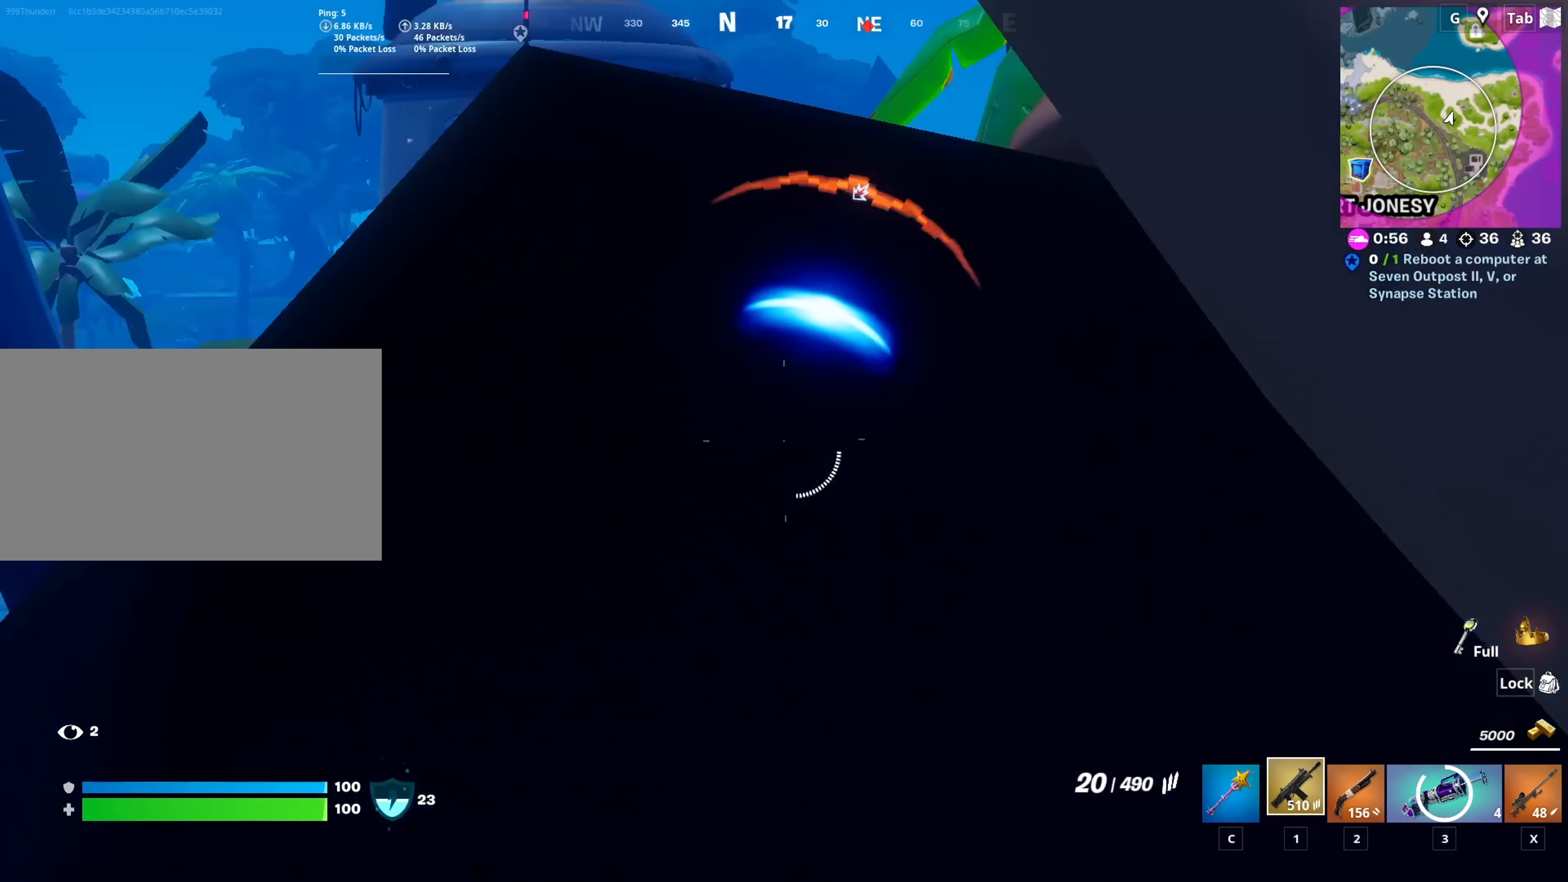
{"keys": ["w"], "mouse": [], "mouse_move": "right", "events": [[83, "1", "up"], [450, "d", "up"]]}
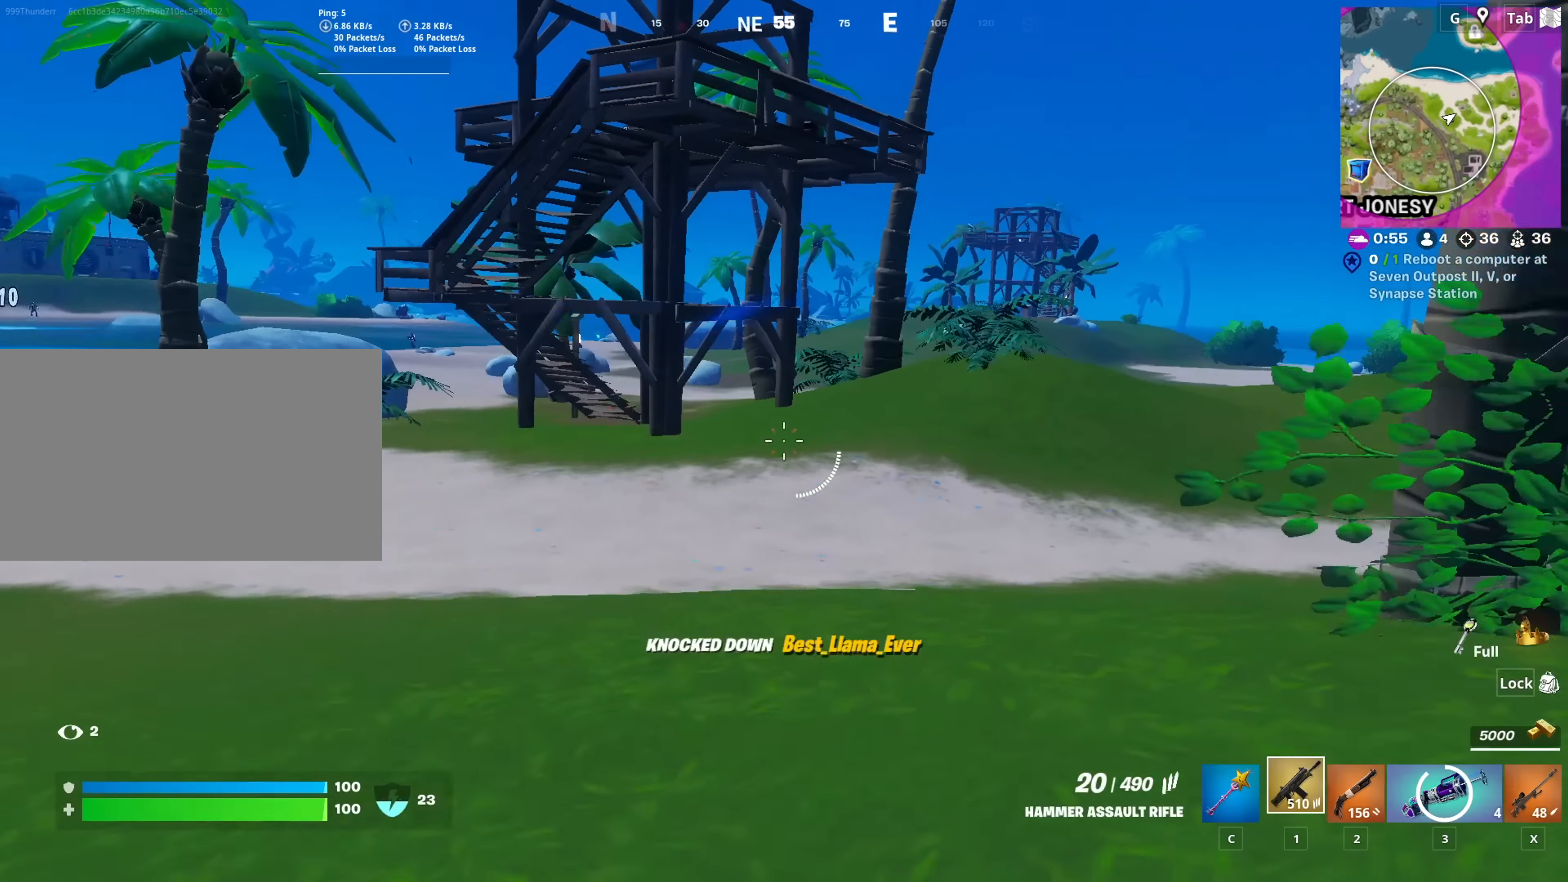
{"keys": ["a", "w"], "mouse": [], "mouse_move": "still", "events": [[50, "x", "down"], [184, "x", "up"], [234, "a", "down"]]}
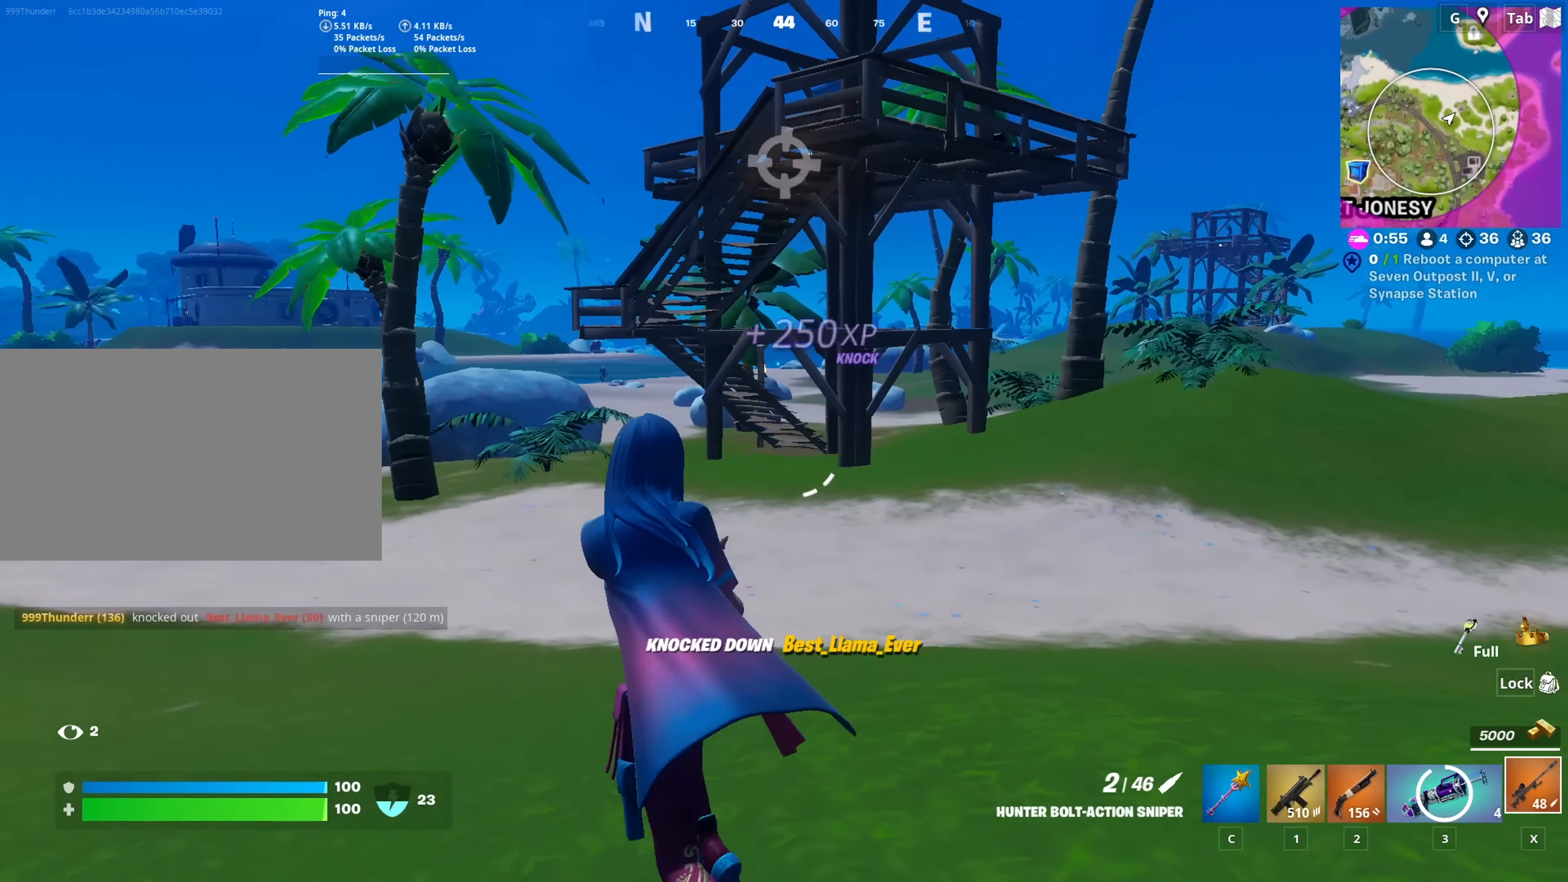
{"keys": ["a", "w"], "mouse": [], "mouse_move": "still", "events": []}
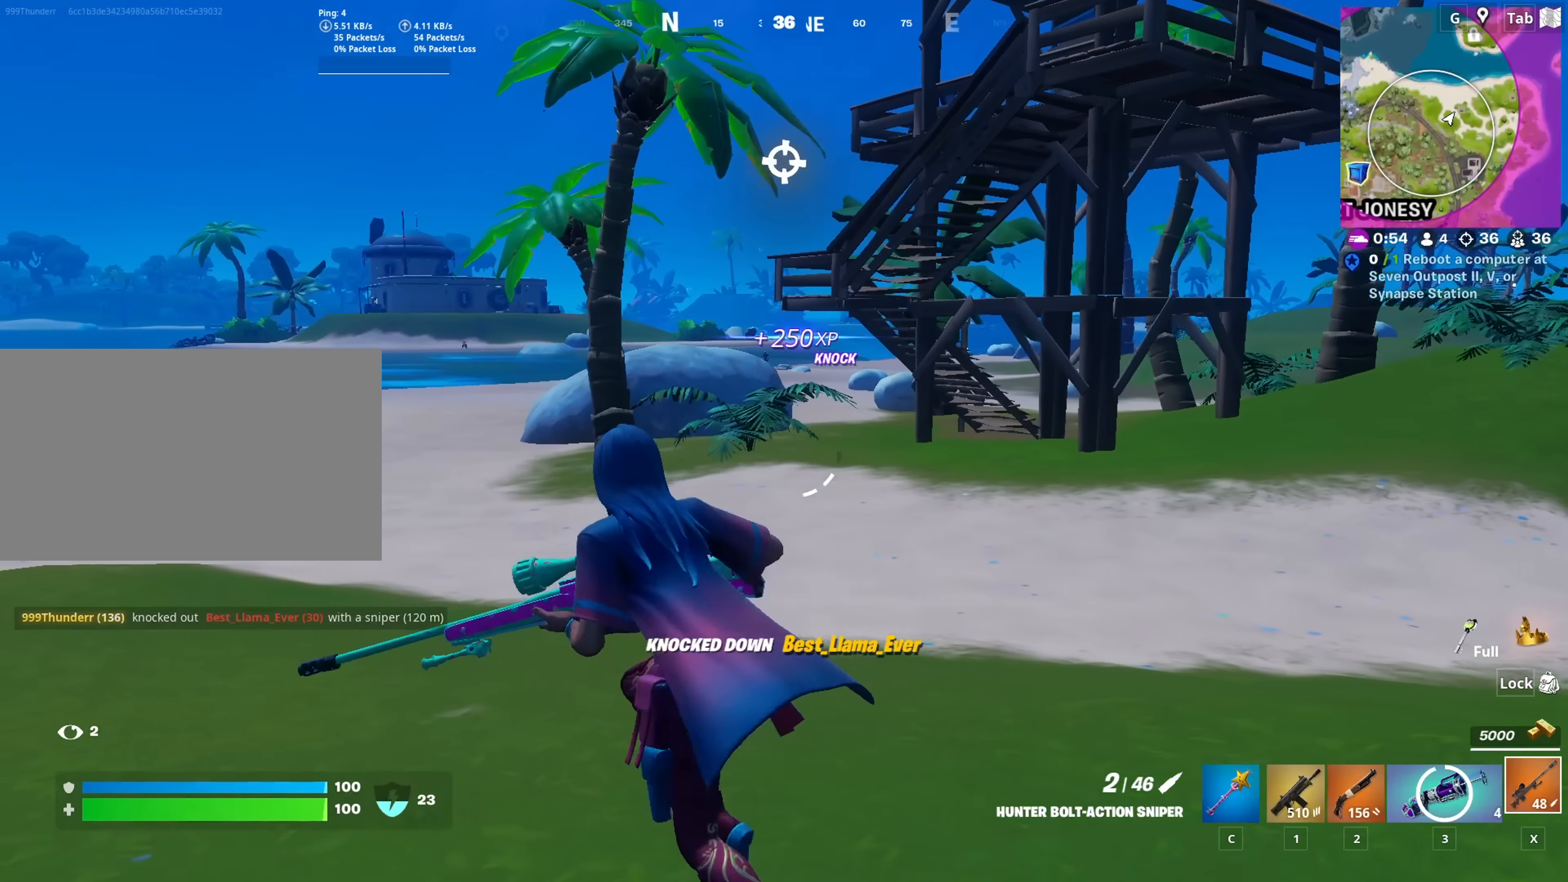
{"keys": ["d", "w"], "mouse": [], "mouse_move": "left", "events": [[184, "a", "up"], [184, "d", "down"]]}
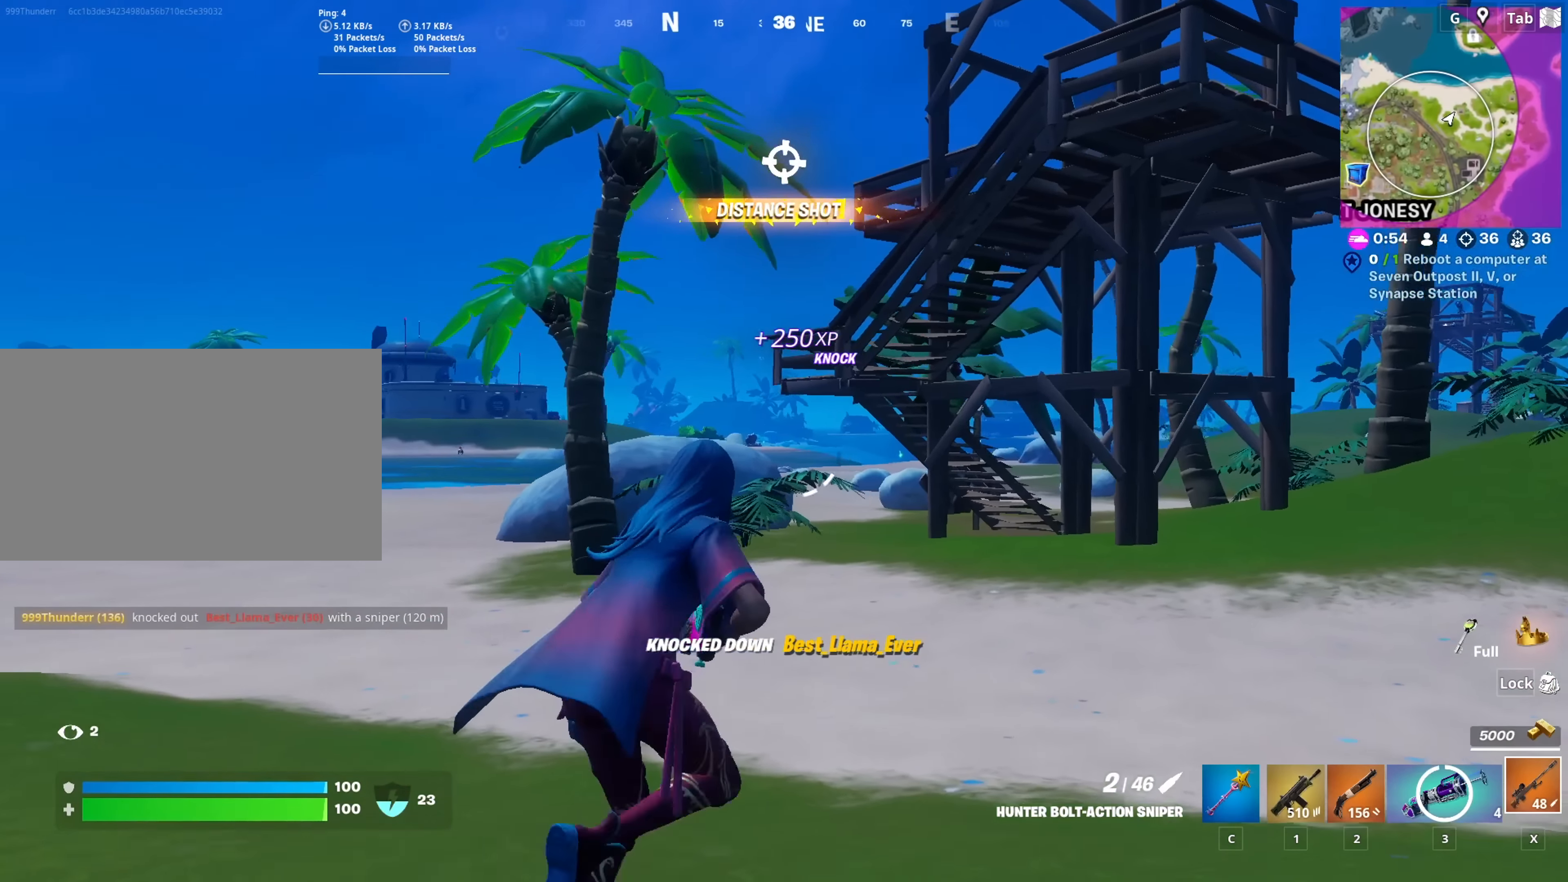
{"keys": ["d"], "mouse": ["right"], "mouse_move": "left", "events": [[100, "mouse_right", "down"], [150, "w", "up"]]}
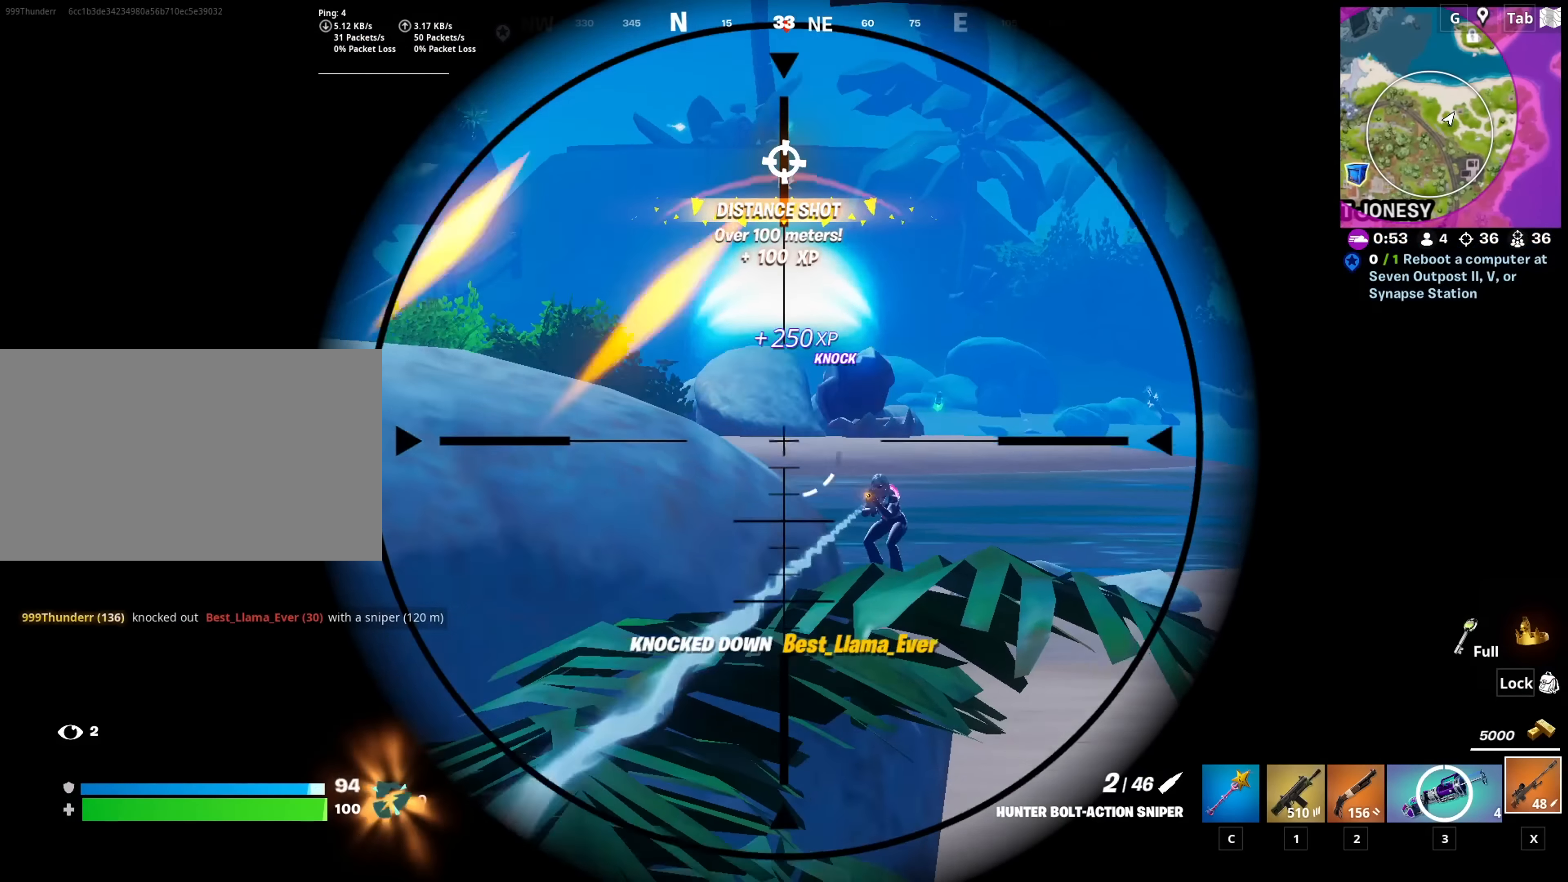
{"keys": ["d"], "mouse": ["left", "right"], "mouse_move": "left", "events": [[433, "mouse_left", "down"]]}
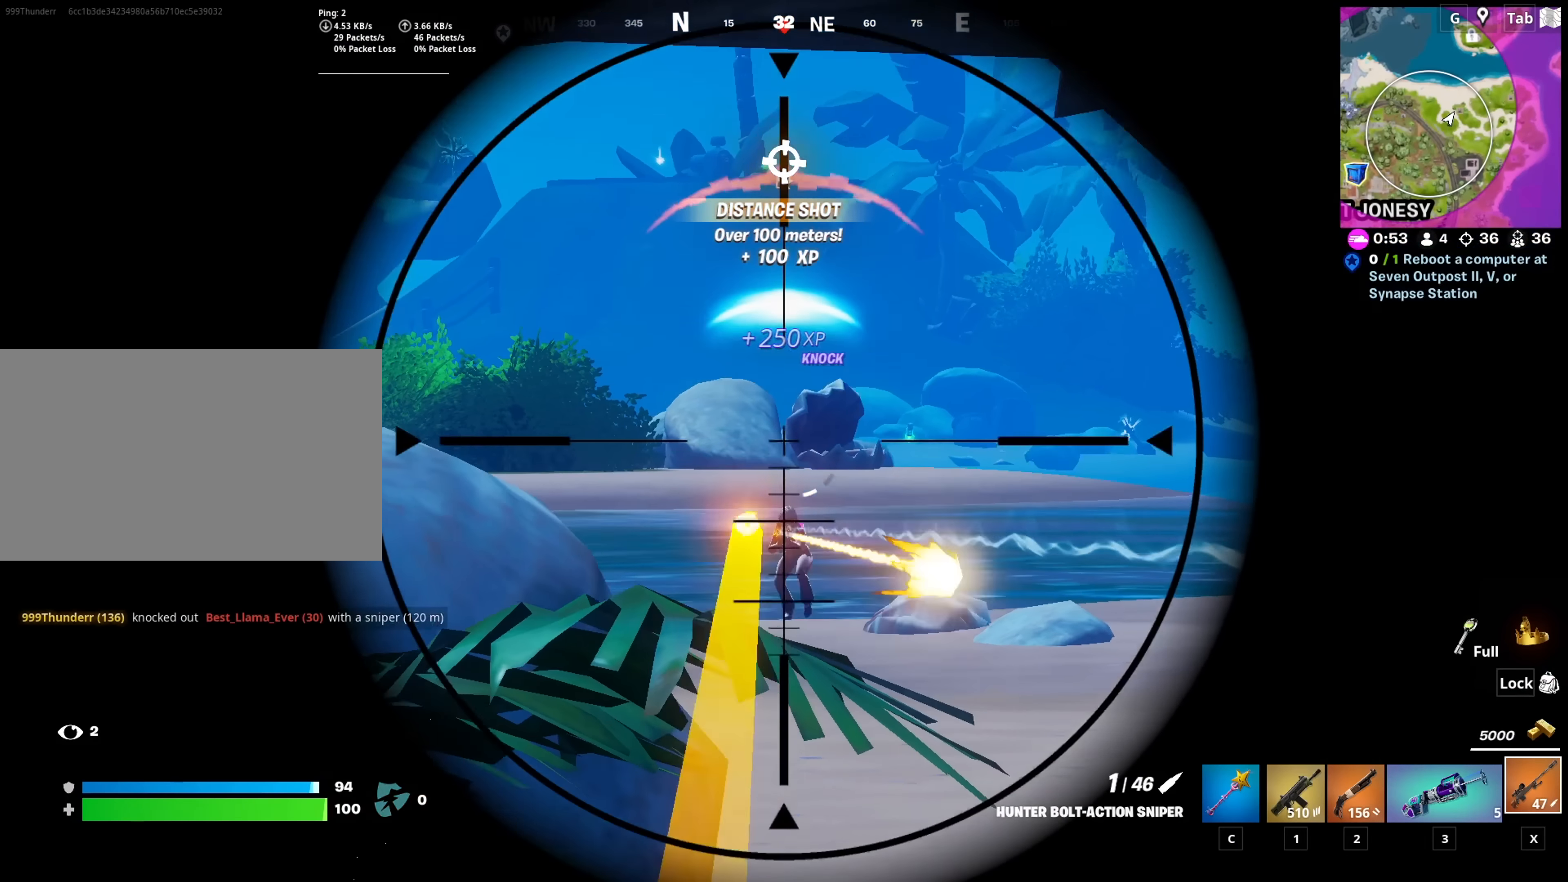
{"keys": ["w"], "mouse": [], "mouse_move": "still", "events": [[34, "mouse_left", "up"], [34, "mouse_right", "up"], [34, "w", "down"], [134, "1", "down"], [317, "1", "up"], [367, "d", "up"]]}
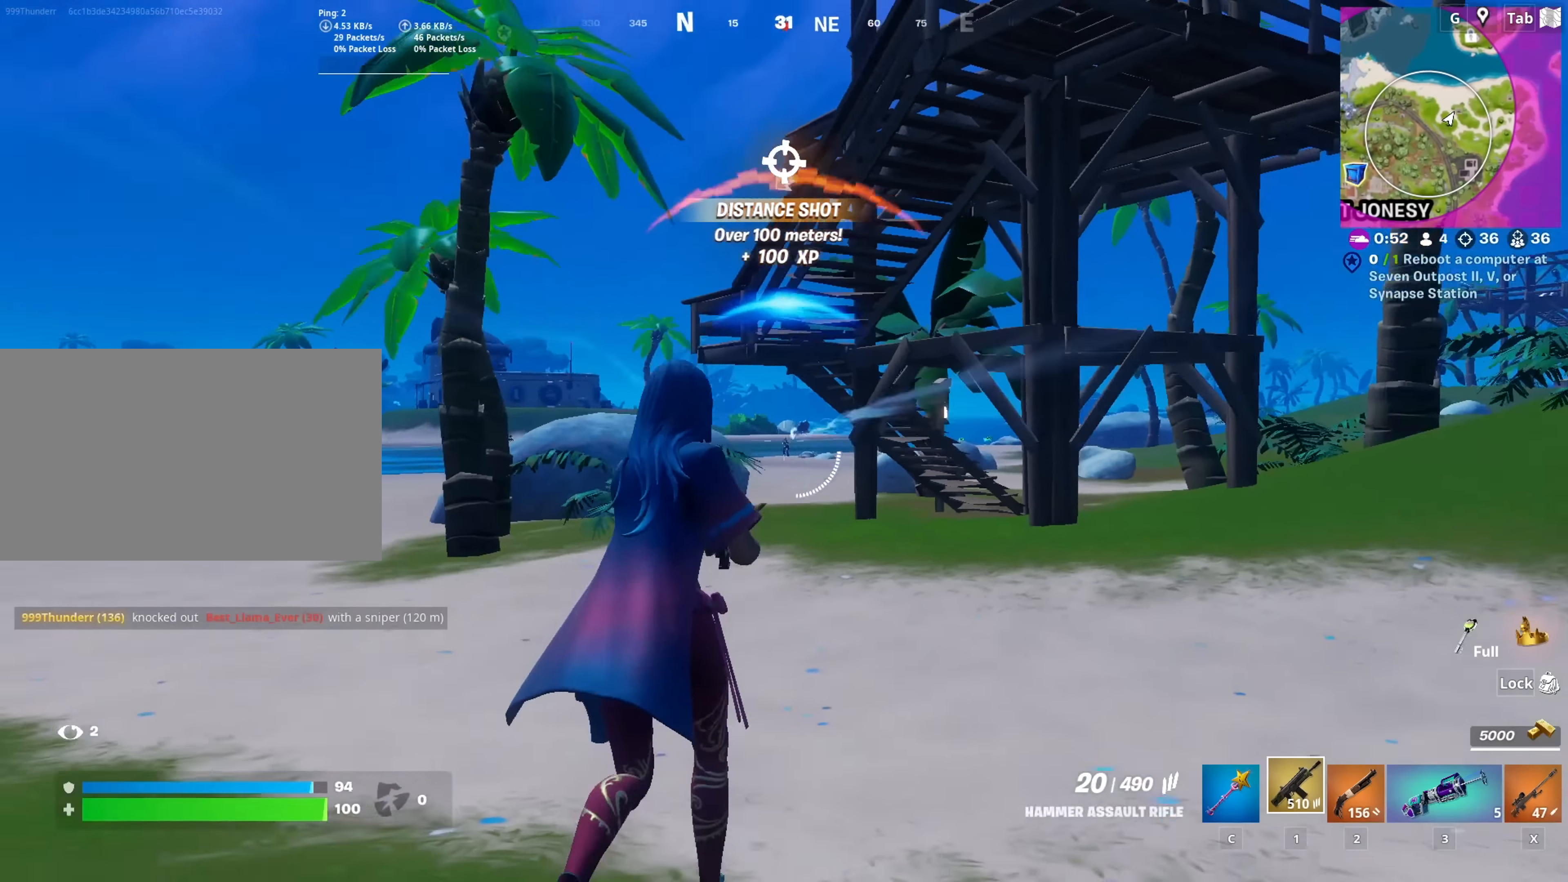
{"keys": ["d", "shift", "w"], "mouse": [], "mouse_move": "right", "events": [[50, "a", "down"], [50, "x", "down"], [150, "x", "up"], [383, "a", "up"], [383, "d", "down"], [467, "shift", "down"]]}
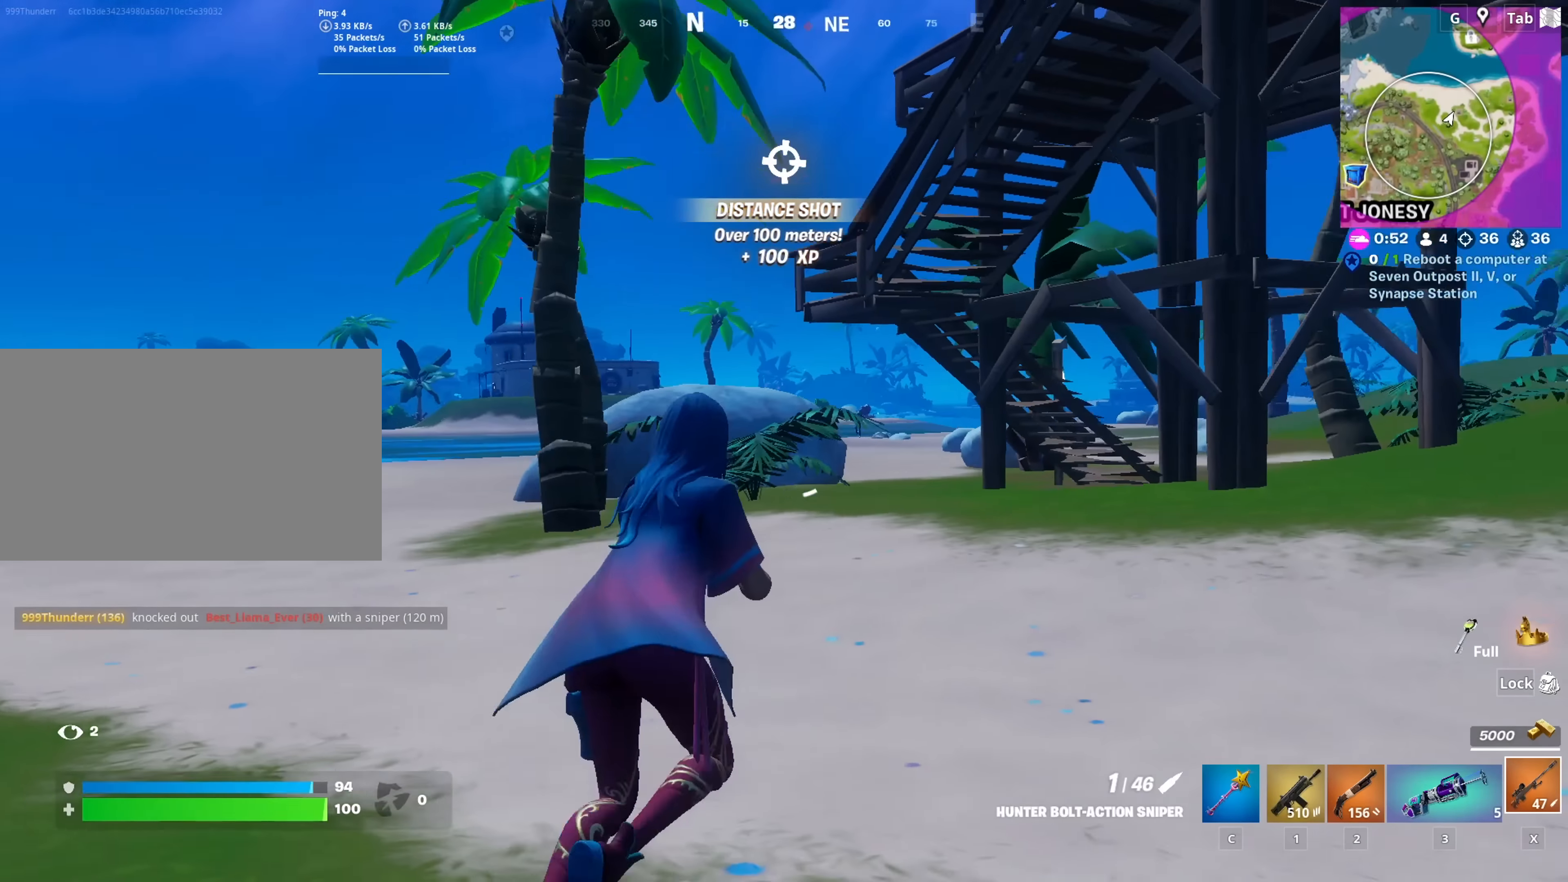
{"keys": ["d"], "mouse": ["right"], "mouse_move": "up-right", "events": [[117, "w", "up"], [167, "shift", "up"], [217, "space", "down"], [300, "mouse_right", "down"], [401, "space", "up"]]}
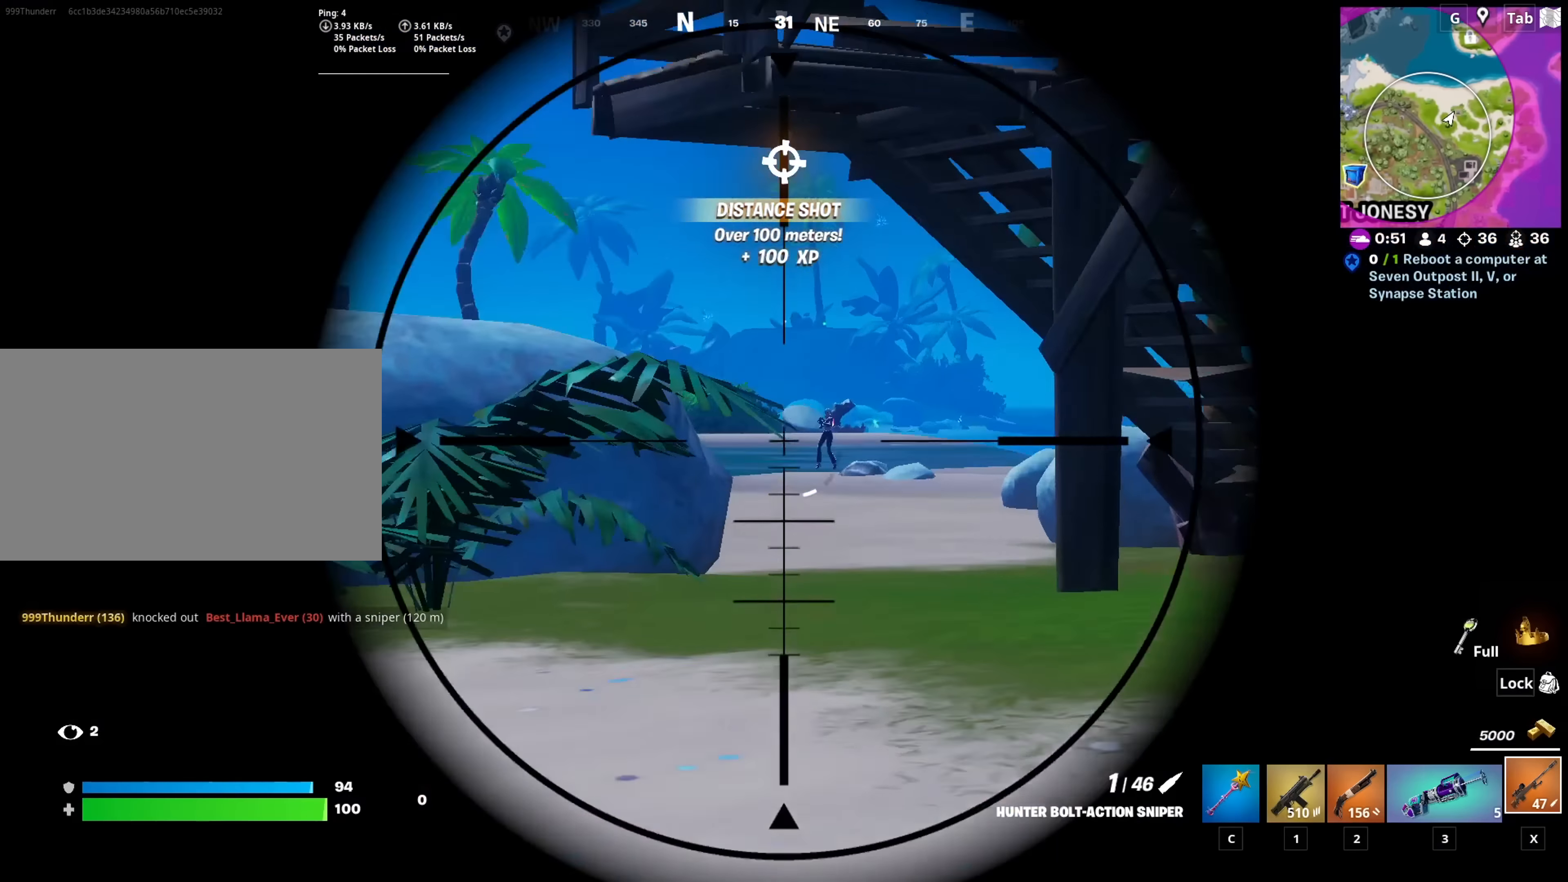
{"keys": ["a"], "mouse": ["right"], "mouse_move": "up-right", "events": [[217, "a", "down"], [267, "d", "up"]]}
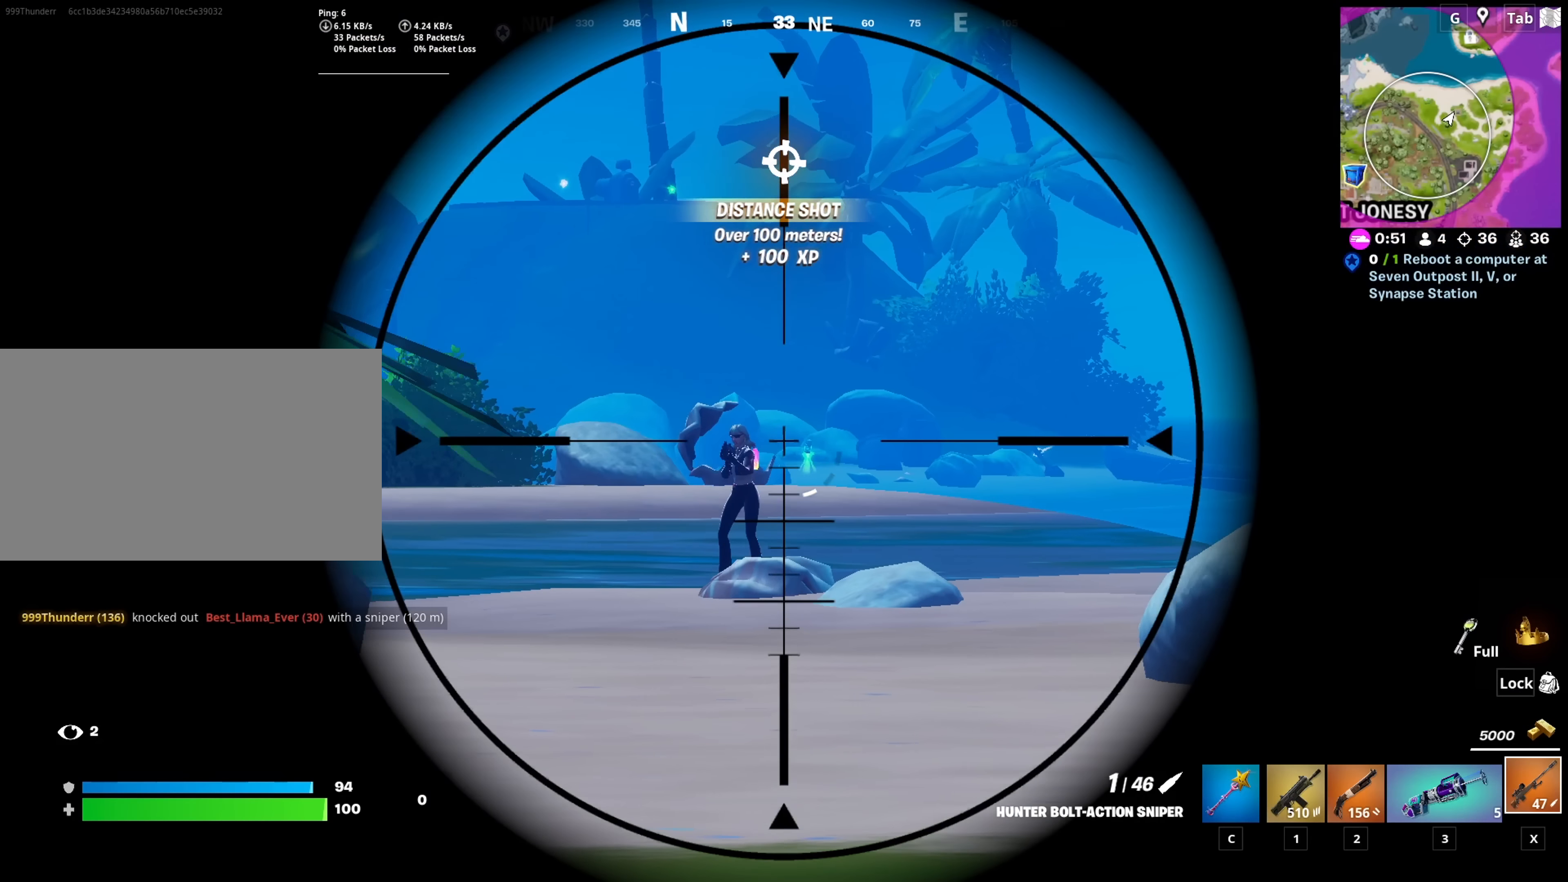
{"keys": ["a", "w"], "mouse": [], "mouse_move": "still", "events": [[150, "mouse_left", "down"], [234, "mouse_left", "up"], [234, "mouse_right", "up"], [467, "w", "down"]]}
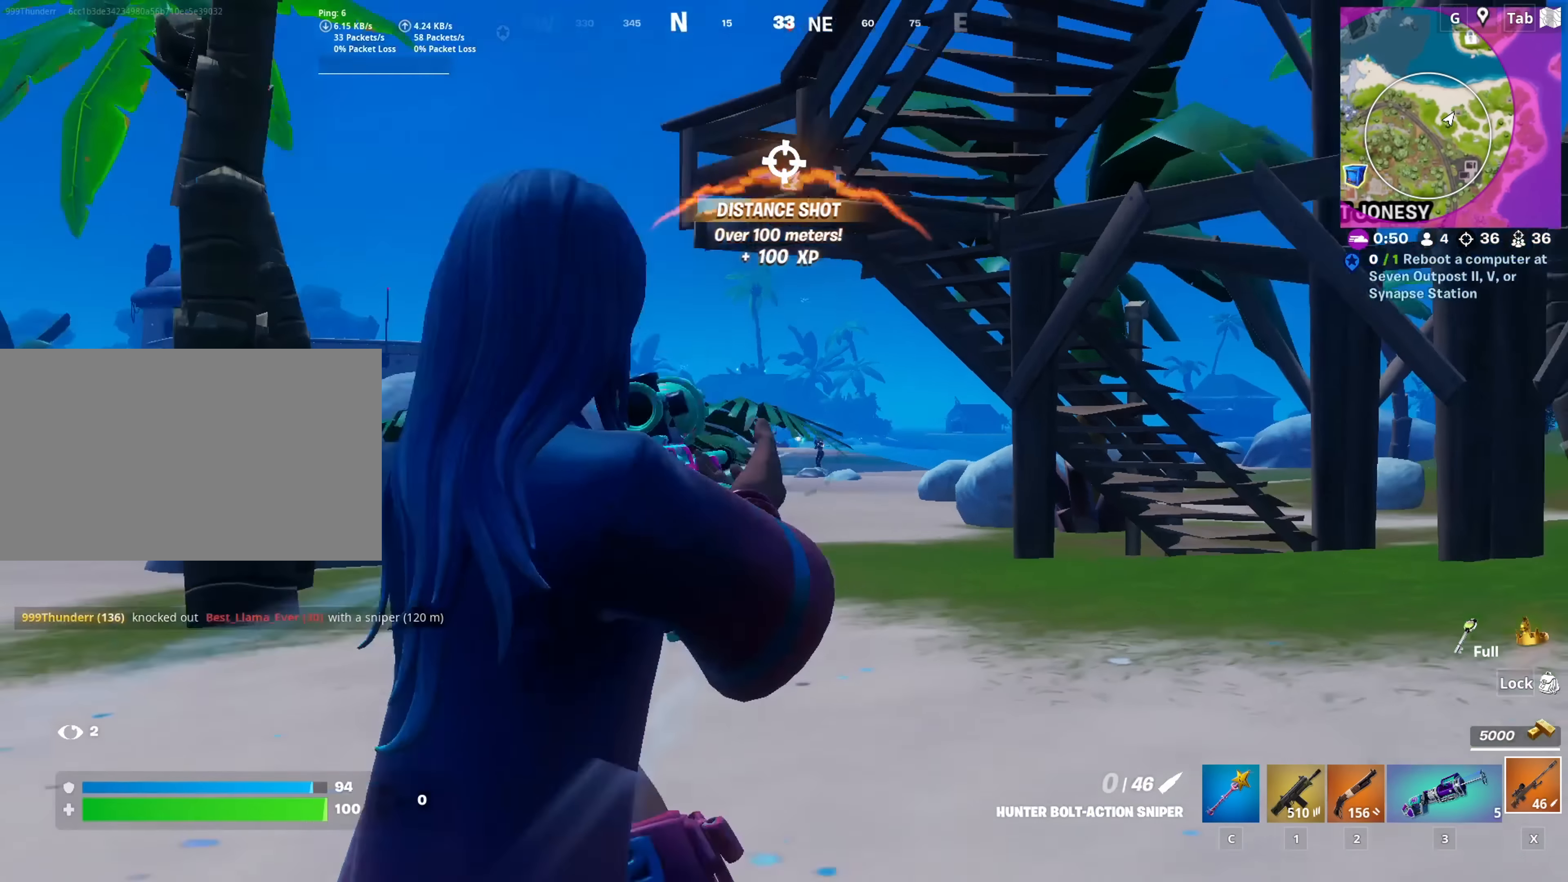
{"keys": ["w"], "mouse": [], "mouse_move": "right", "events": [[150, "a", "up"]]}
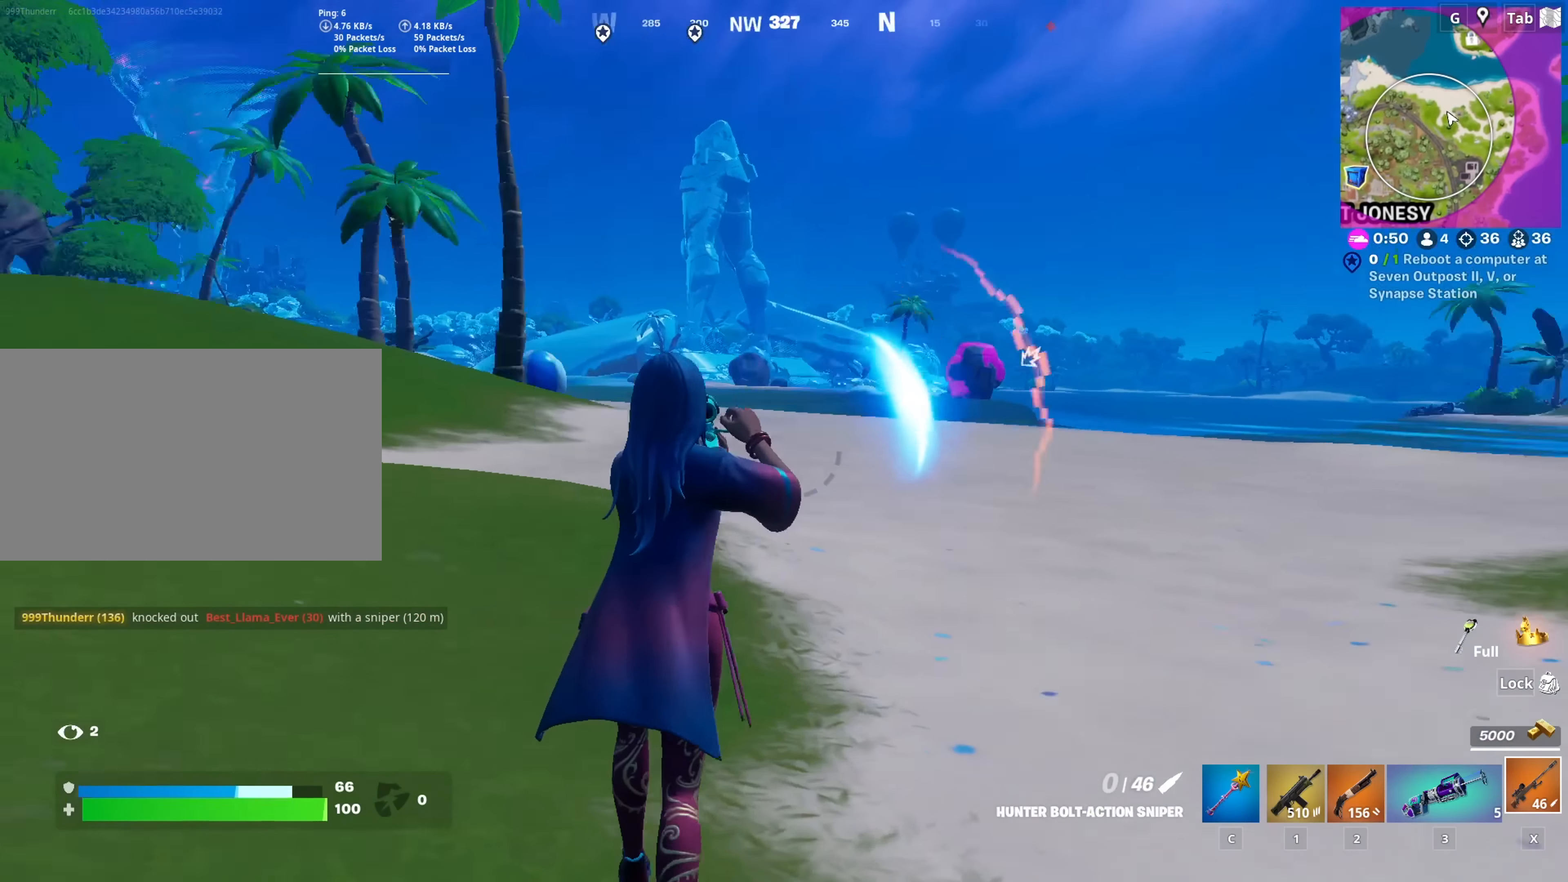
{"keys": ["w"], "mouse": [], "mouse_move": "still", "events": [[84, "shift", "down"], [317, "space", "down"], [367, "shift", "up"], [451, "r", "down"], [501, "r", "up"], [501, "space", "up"]]}
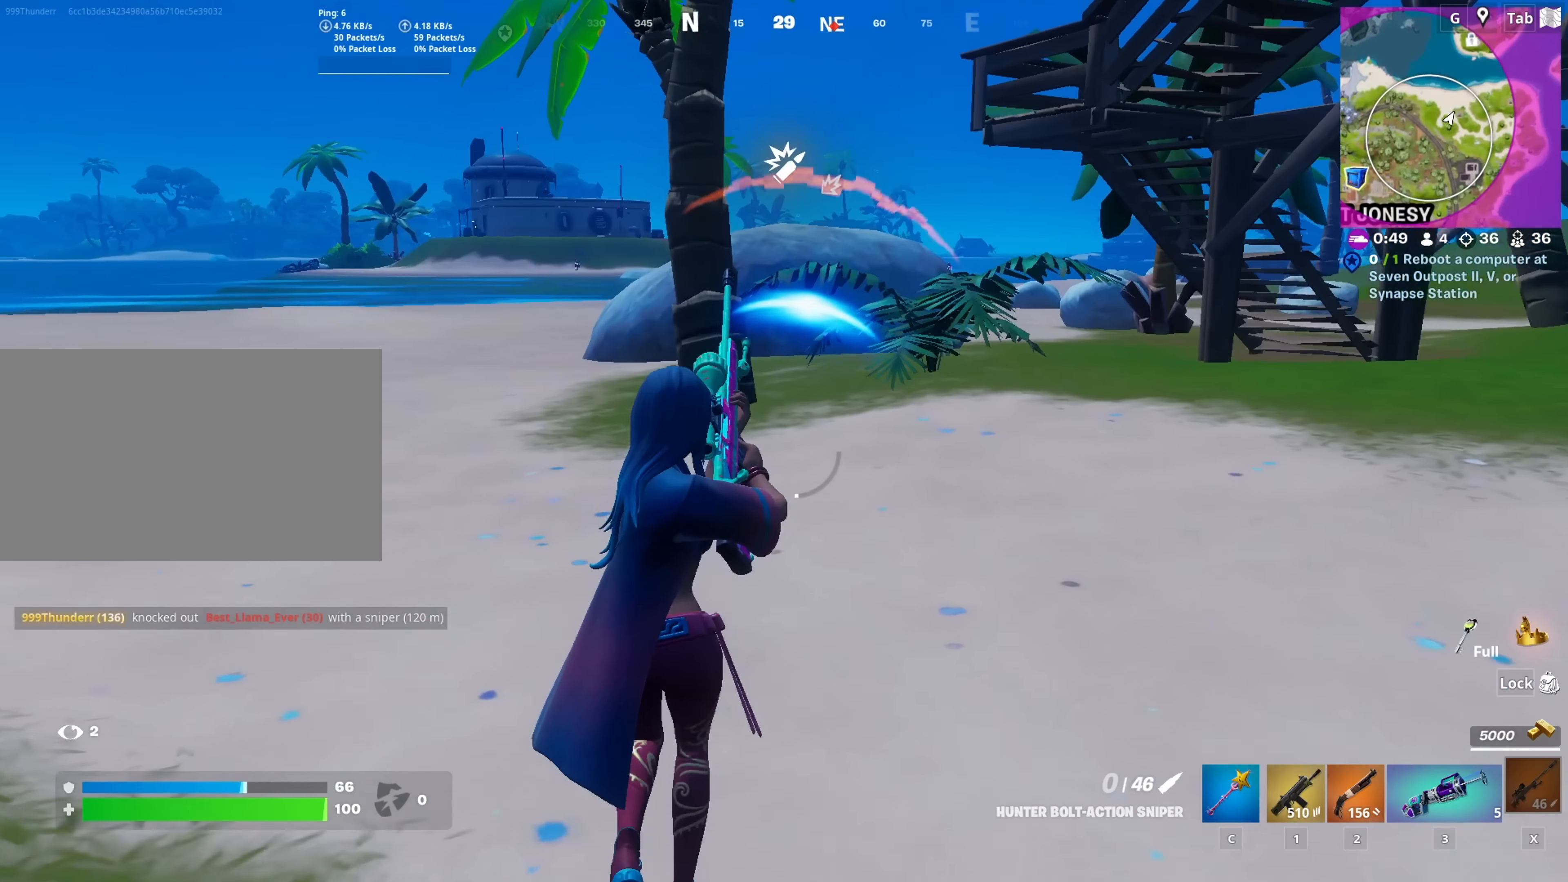
{"keys": ["w"], "mouse": [], "mouse_move": "still", "events": []}
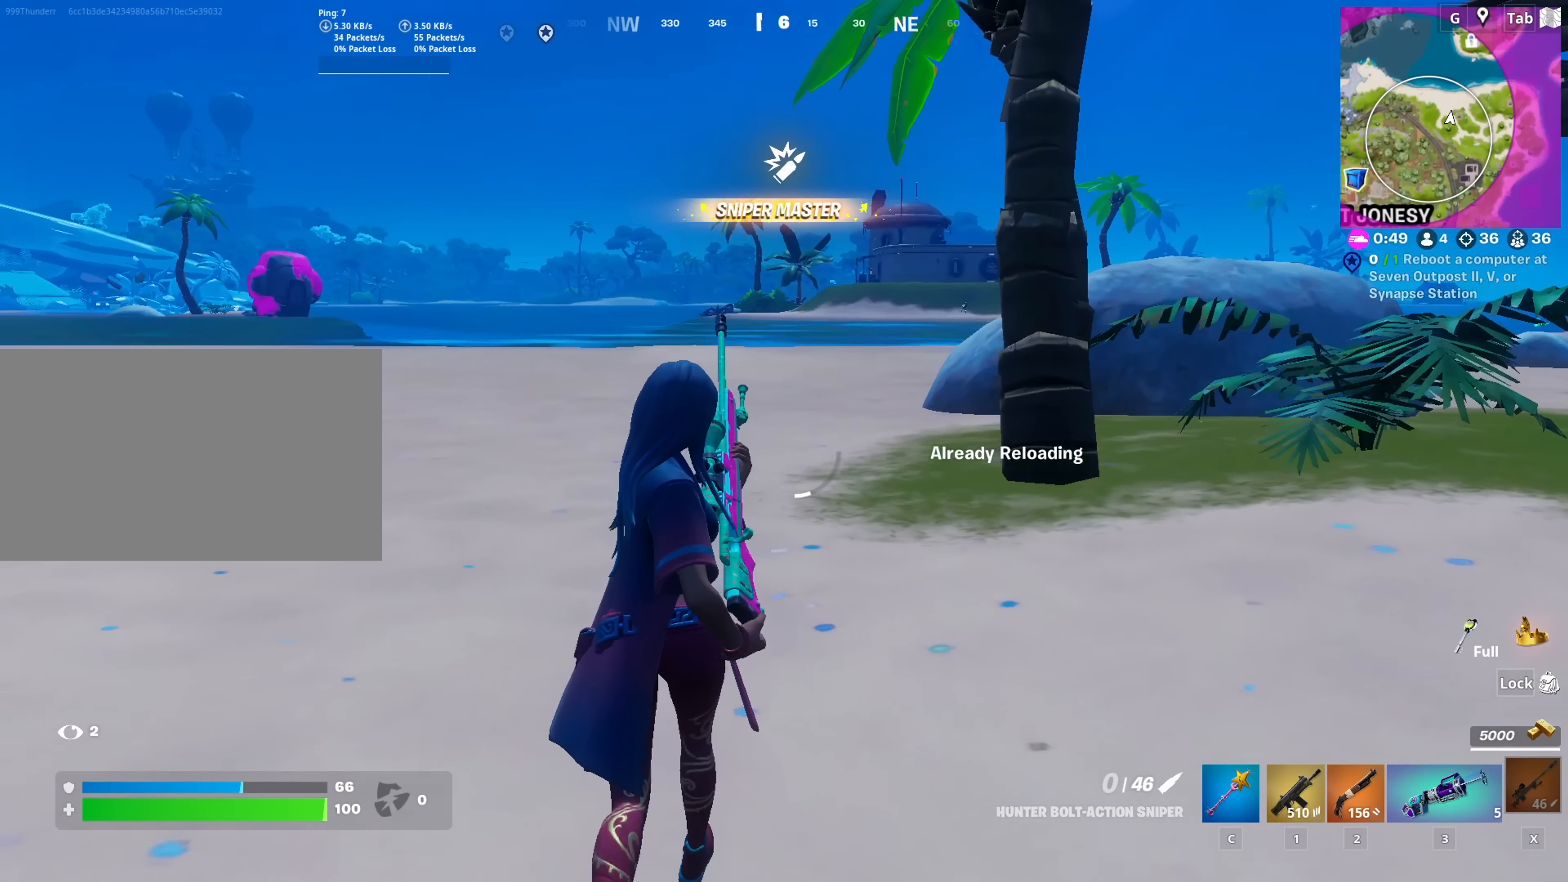
{"keys": ["d", "w"], "mouse": [], "mouse_move": "still", "events": [[200, "d", "down"]]}
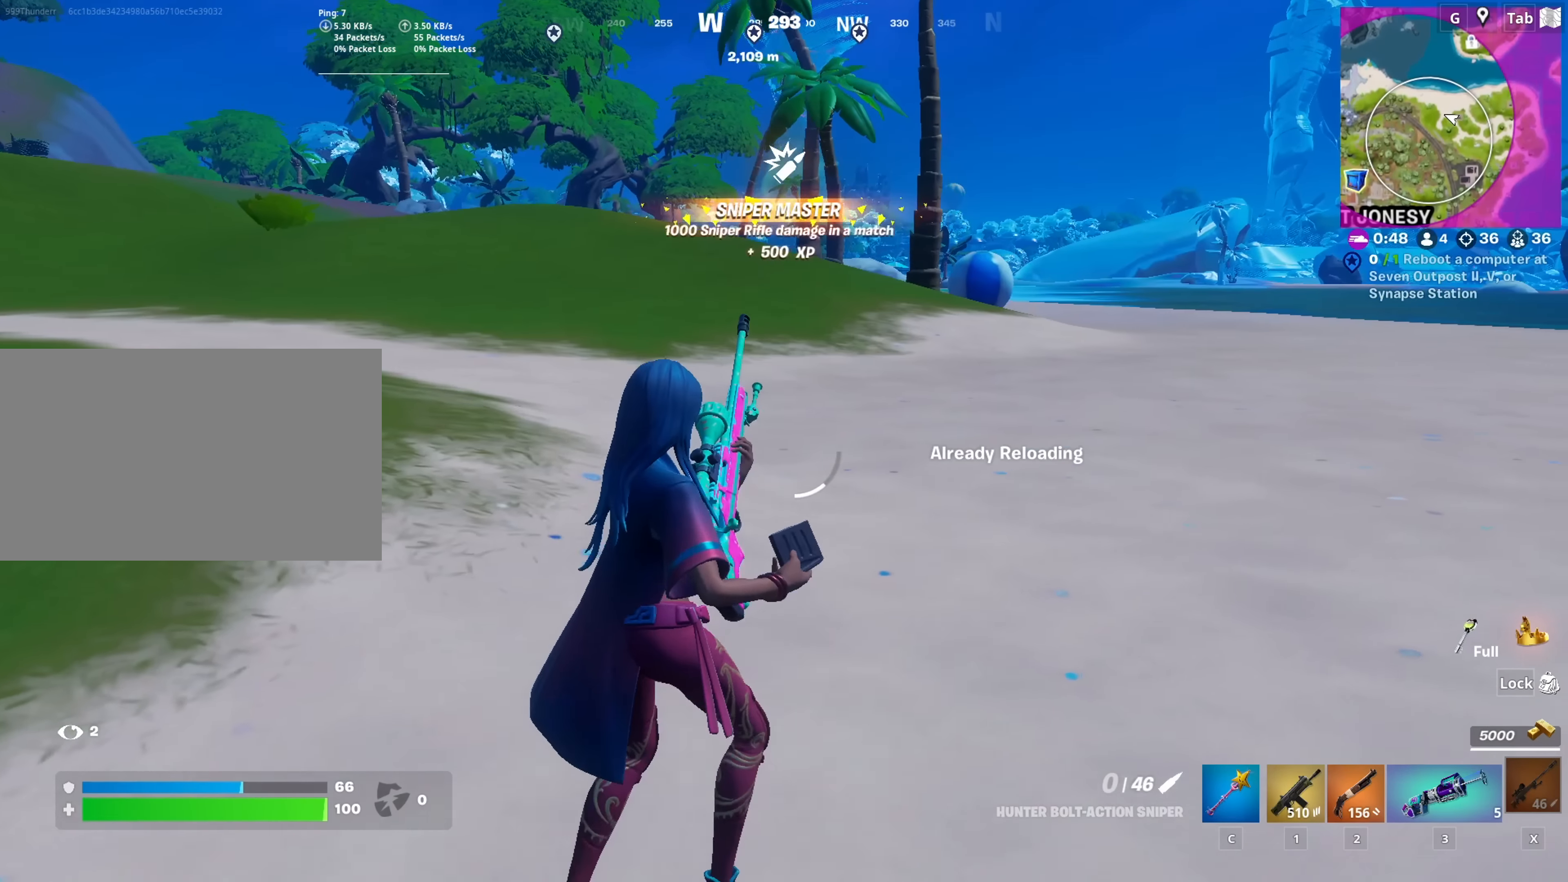
{"keys": ["a", "w"], "mouse": [], "mouse_move": "right", "events": [[317, "d", "up"], [367, "a", "down"]]}
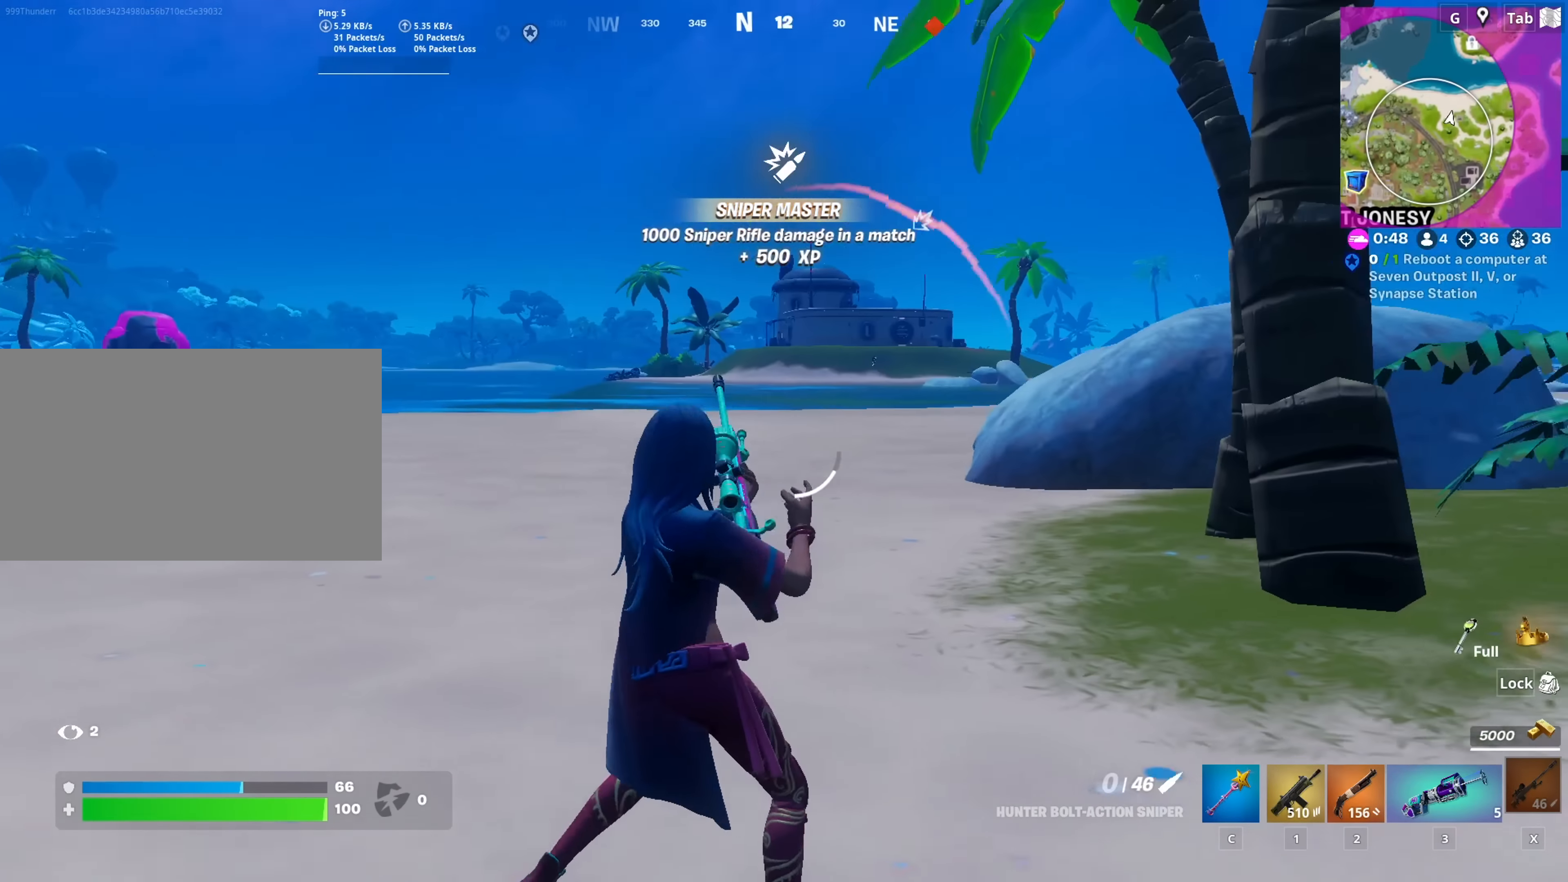
{"keys": ["a", "w"], "mouse": [], "mouse_move": "up-right", "events": []}
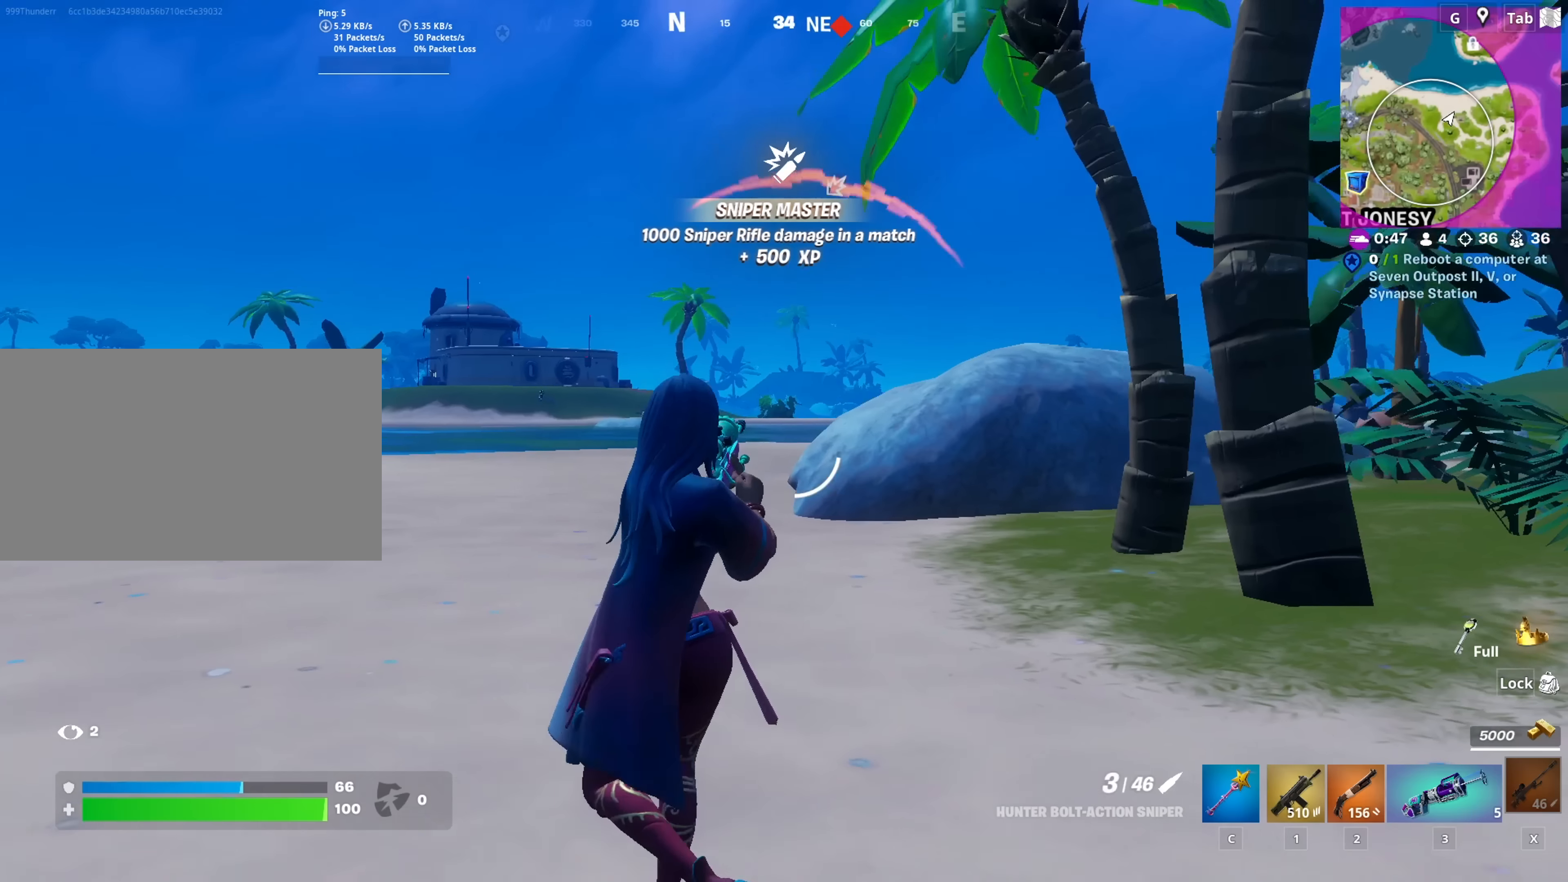
{"keys": ["a", "w"], "mouse": [], "mouse_move": "up", "events": []}
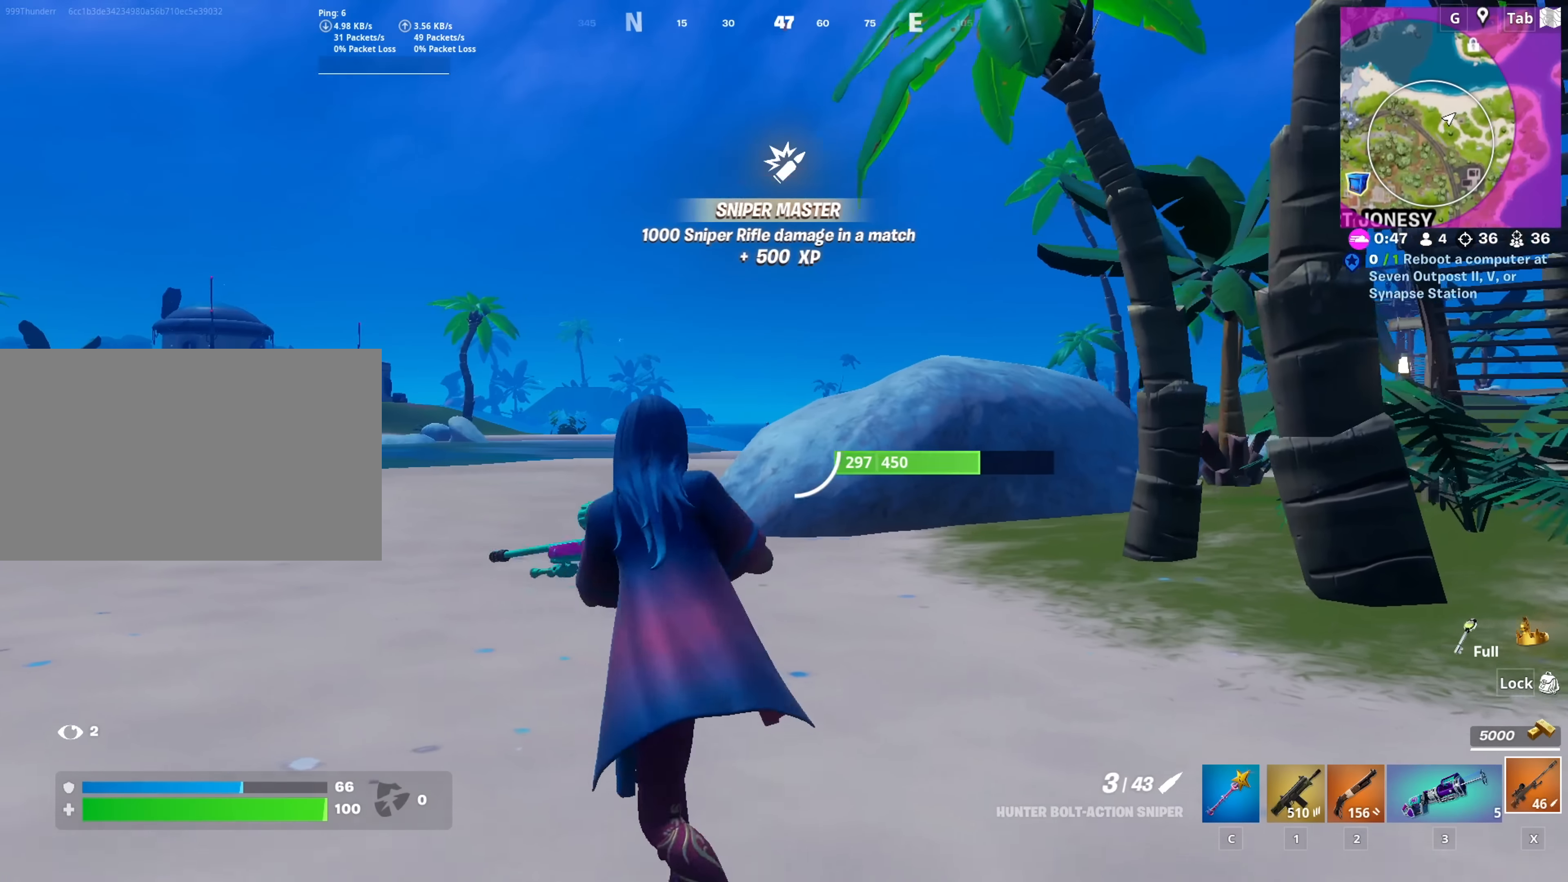
{"keys": ["a", "w"], "mouse": ["right"], "events": [[333, "mouse_right", "down"]]}
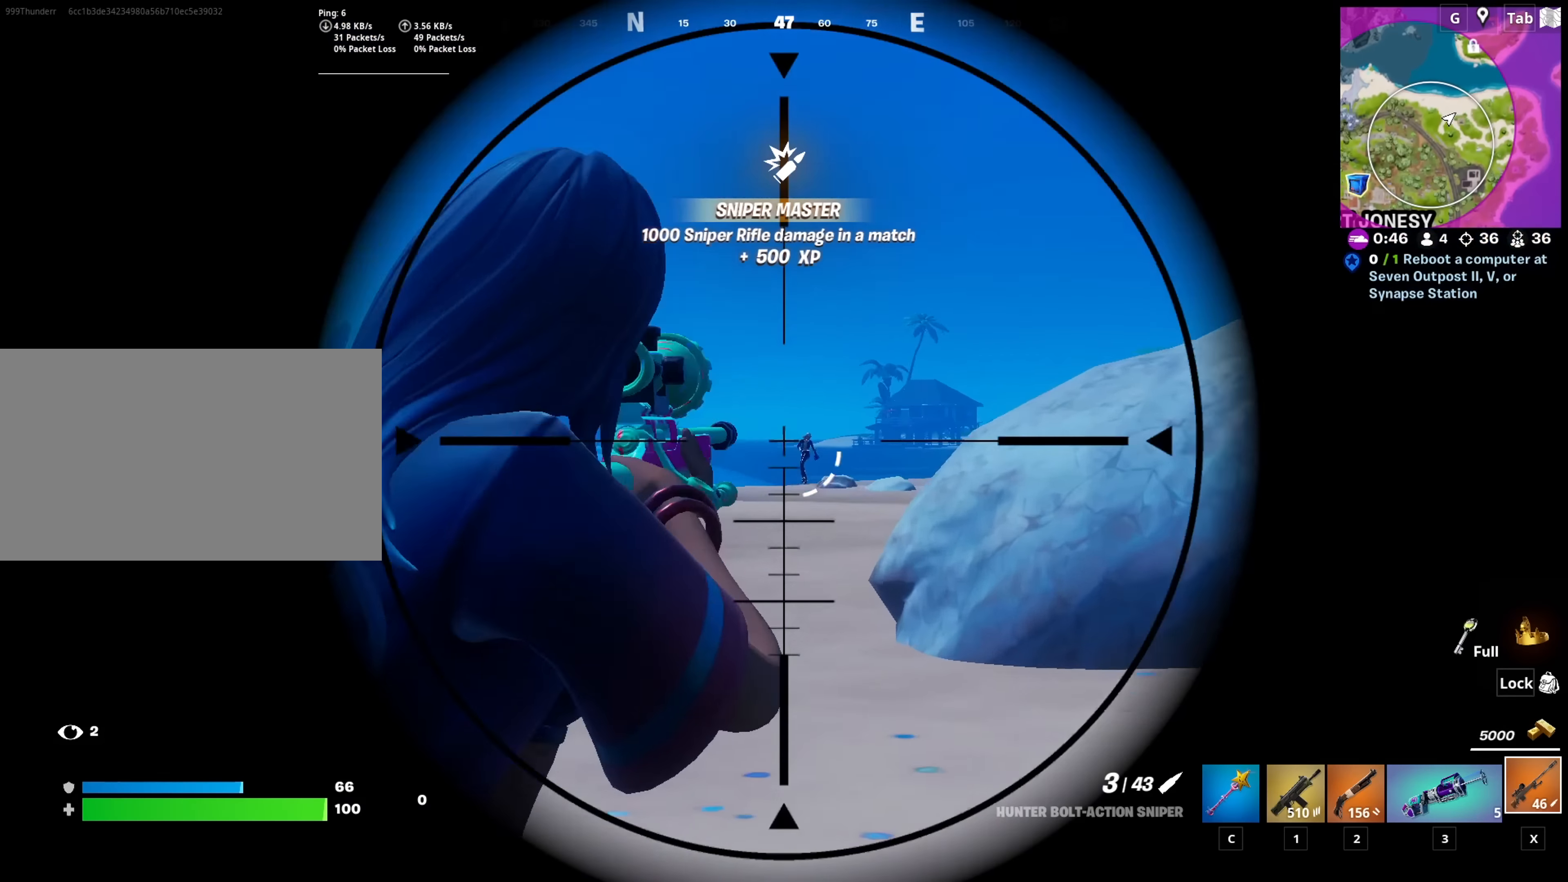
{"keys": ["a", "w"], "mouse": ["right"], "events": [[350, "mouse_left", "down"], [484, "mouse_left", "up"]]}
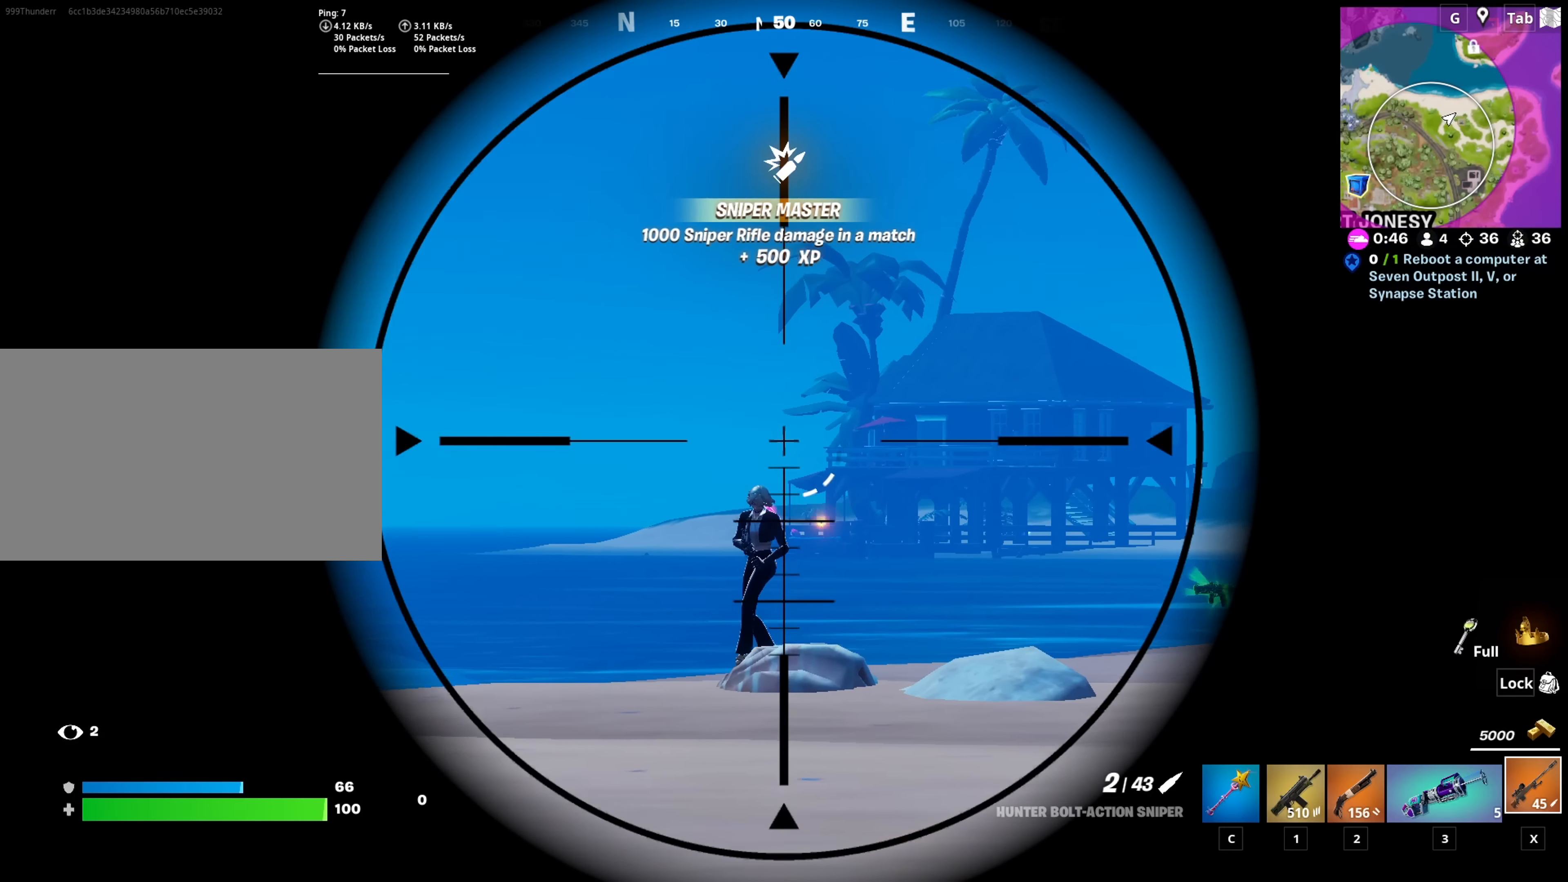
{"keys": ["a", "w"], "mouse": [], "mouse_move": "up-right", "events": [[33, "mouse_right", "up"], [367, "a", "up"], [500, "a", "down"]]}
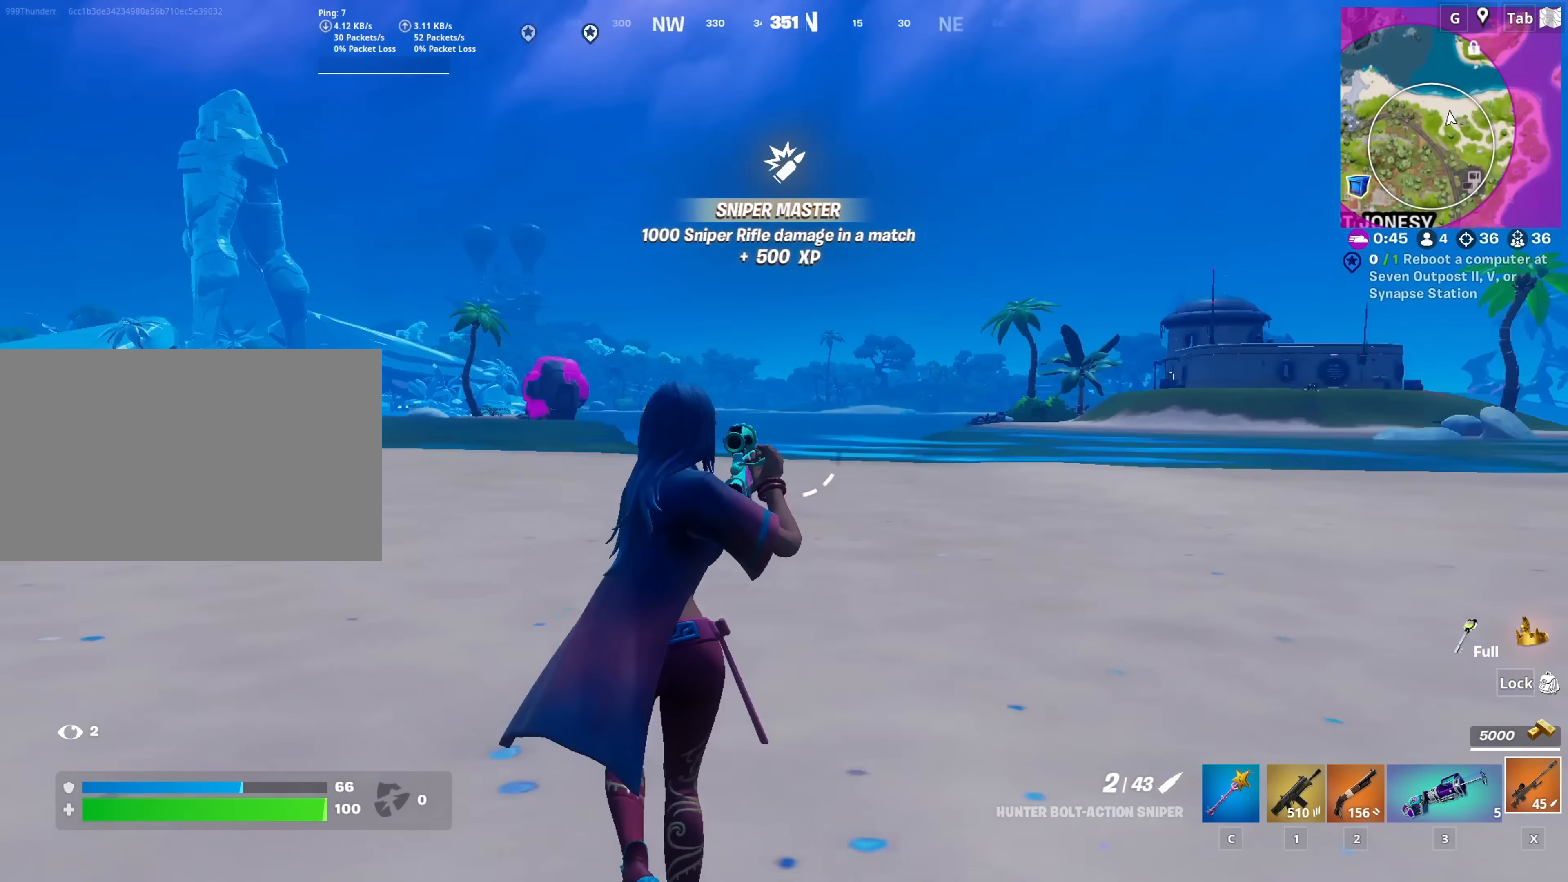
{"keys": ["d", "shift"], "mouse": [], "mouse_move": "left", "events": [[334, "a", "up"], [334, "d", "down"], [384, "w", "up"], [434, "shift", "down"]]}
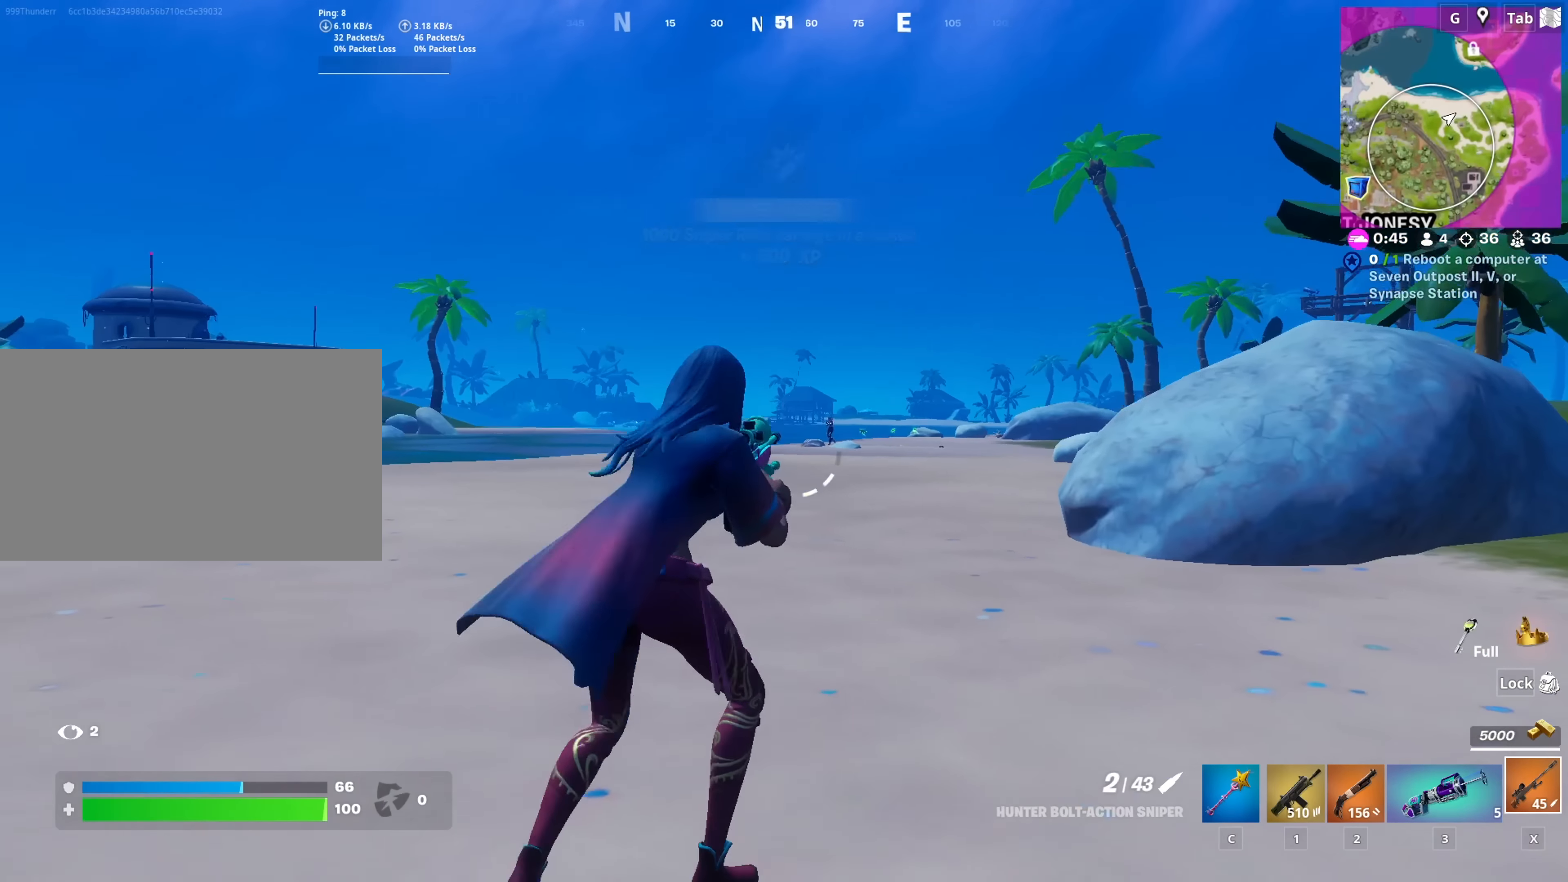
{"keys": ["d"], "mouse": ["right"], "mouse_move": "left", "events": [[116, "shift", "up"], [166, "mouse_right", "down"], [200, "space", "down"], [400, "space", "up"]]}